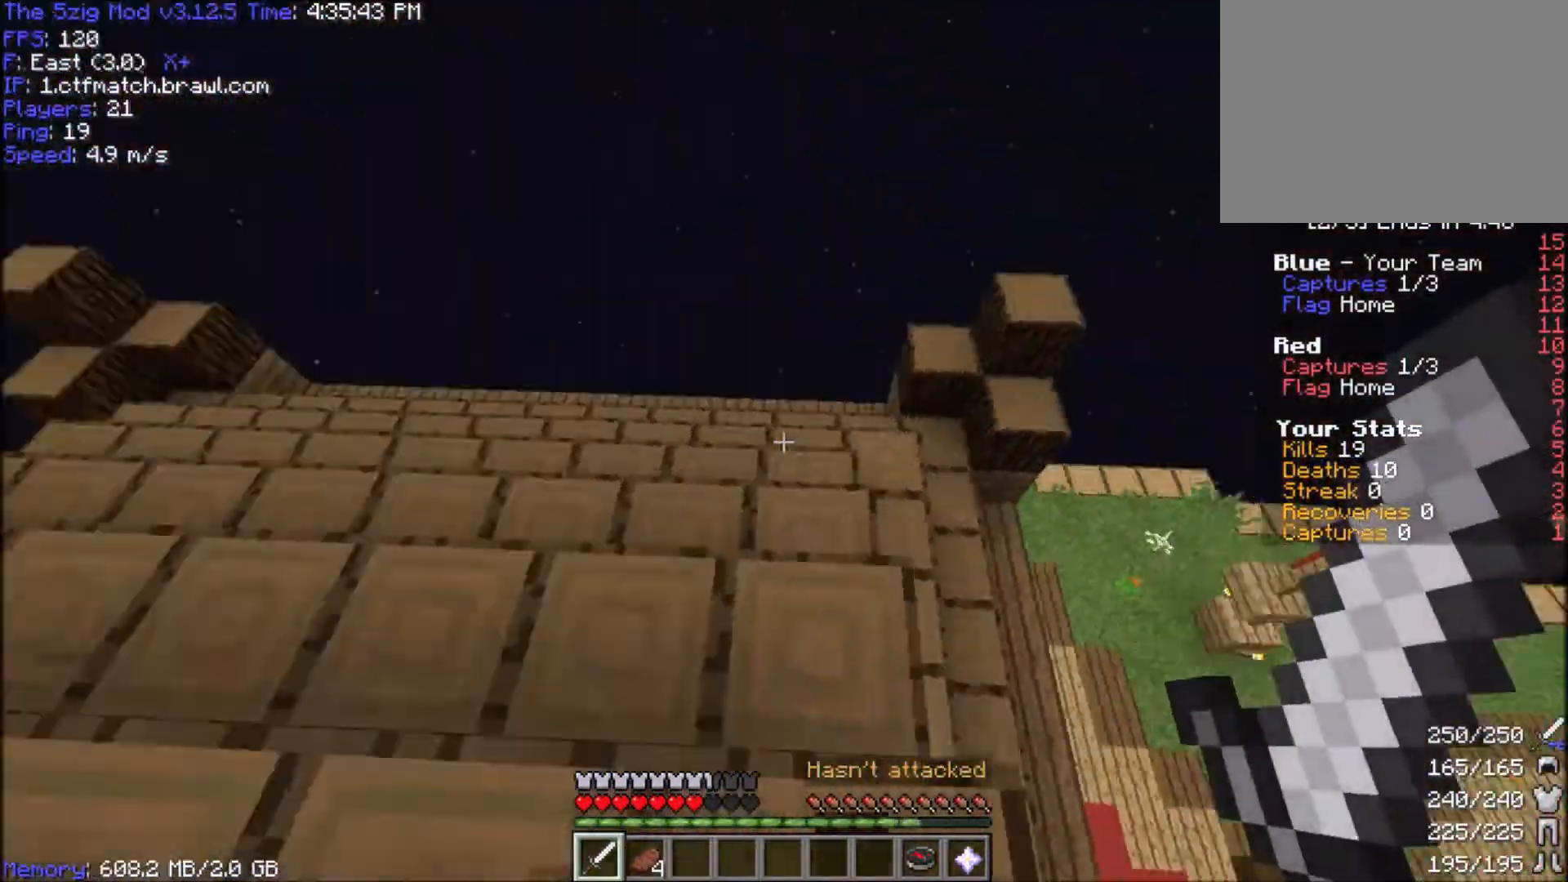
Gameplay with keyboard and mouse; each line is a JSON object with the keys and mouse buttons held at the frame after it. "events" lists presses ("down") and releases ("up") of "a", "d", "s", "space", "w", "mouse_left" and "mouse_right" between this image and that frame as [ms after this image, input, new state], when the widget could be followed in between. "mouse_left", "mouse_right" = the "left", "right" buttons of the "mouse" list. No other keys are recorded. Fast repeated clicks can show as one long hold. Mouse movement is not recorded.
{"keys": ["w"], "mouse": [], "events": [[133, "space", "down"], [234, "d", "up"], [334, "space", "up"]]}
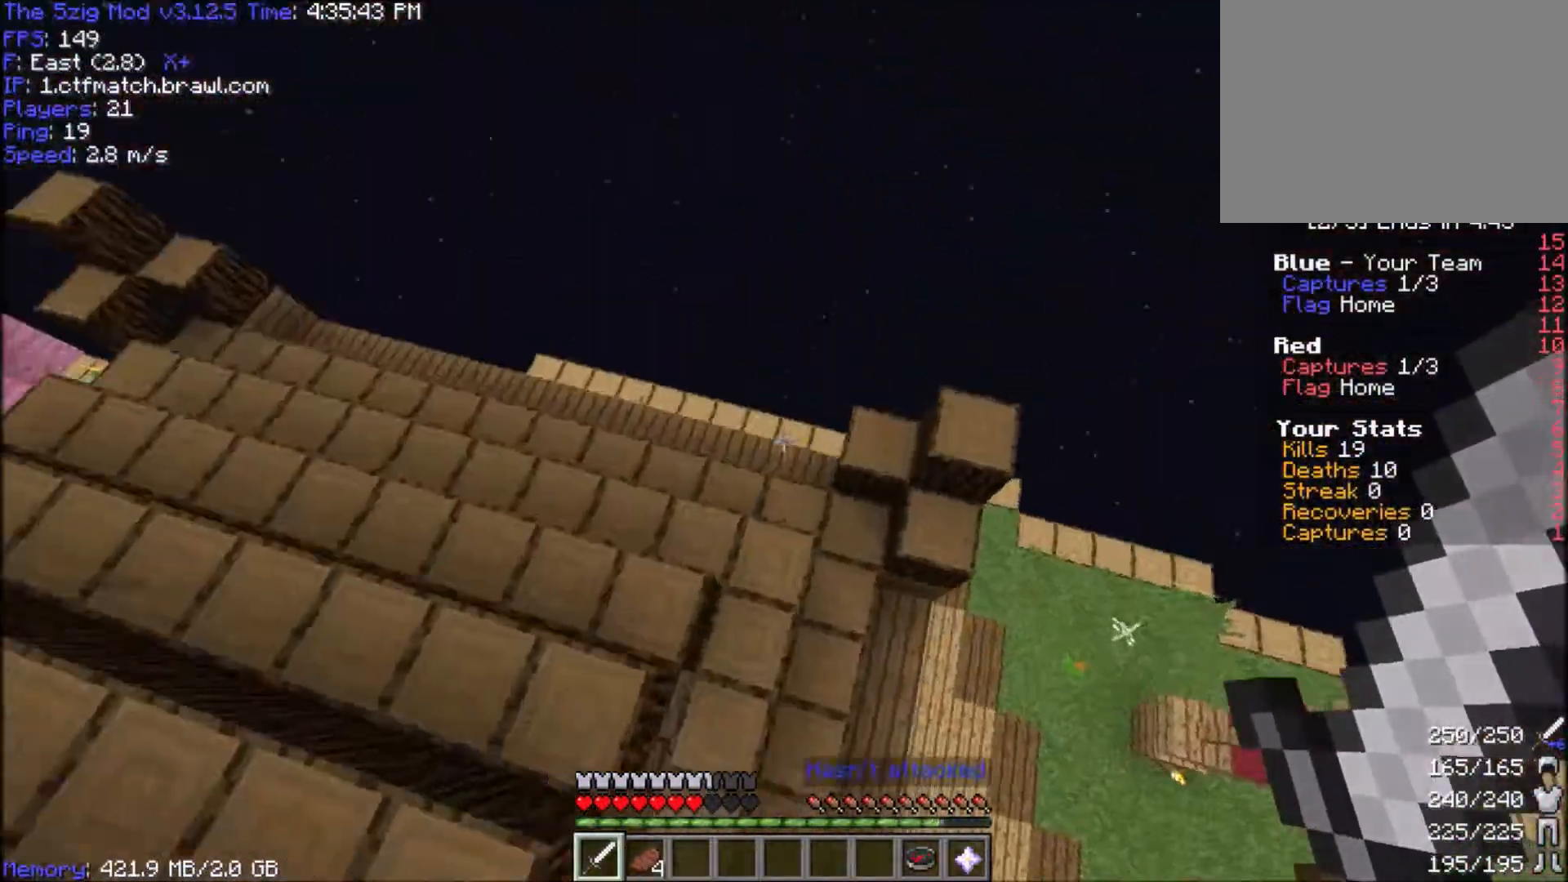
{"keys": ["space", "w"], "mouse": [], "events": [[134, "a", "down"], [501, "a", "up"], [501, "space", "down"]]}
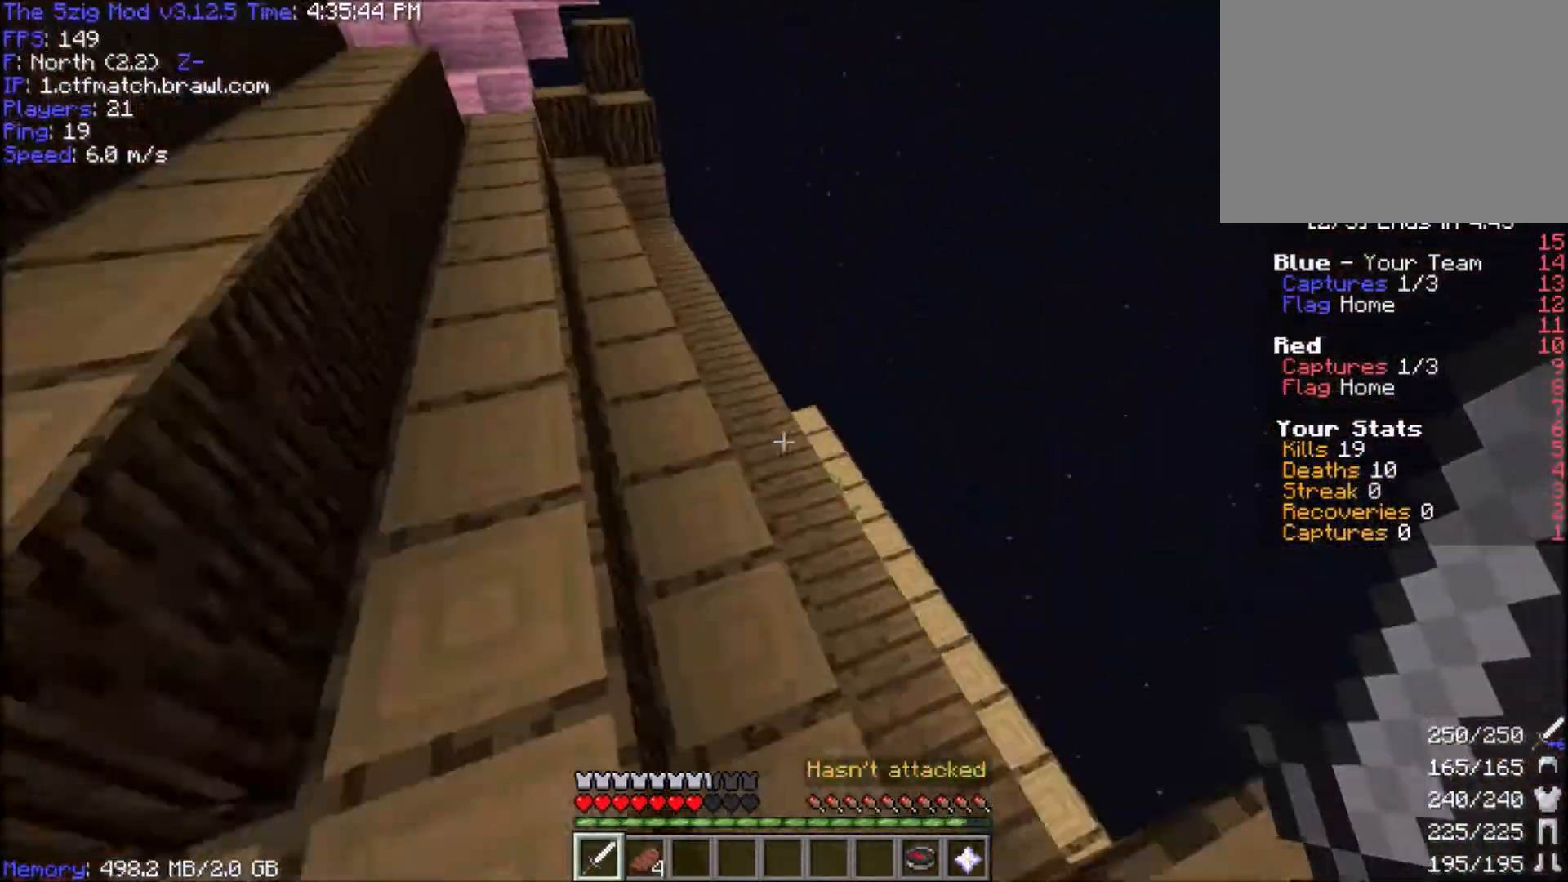
{"keys": ["d", "w"], "mouse": [], "events": [[334, "d", "down"], [400, "space", "up"]]}
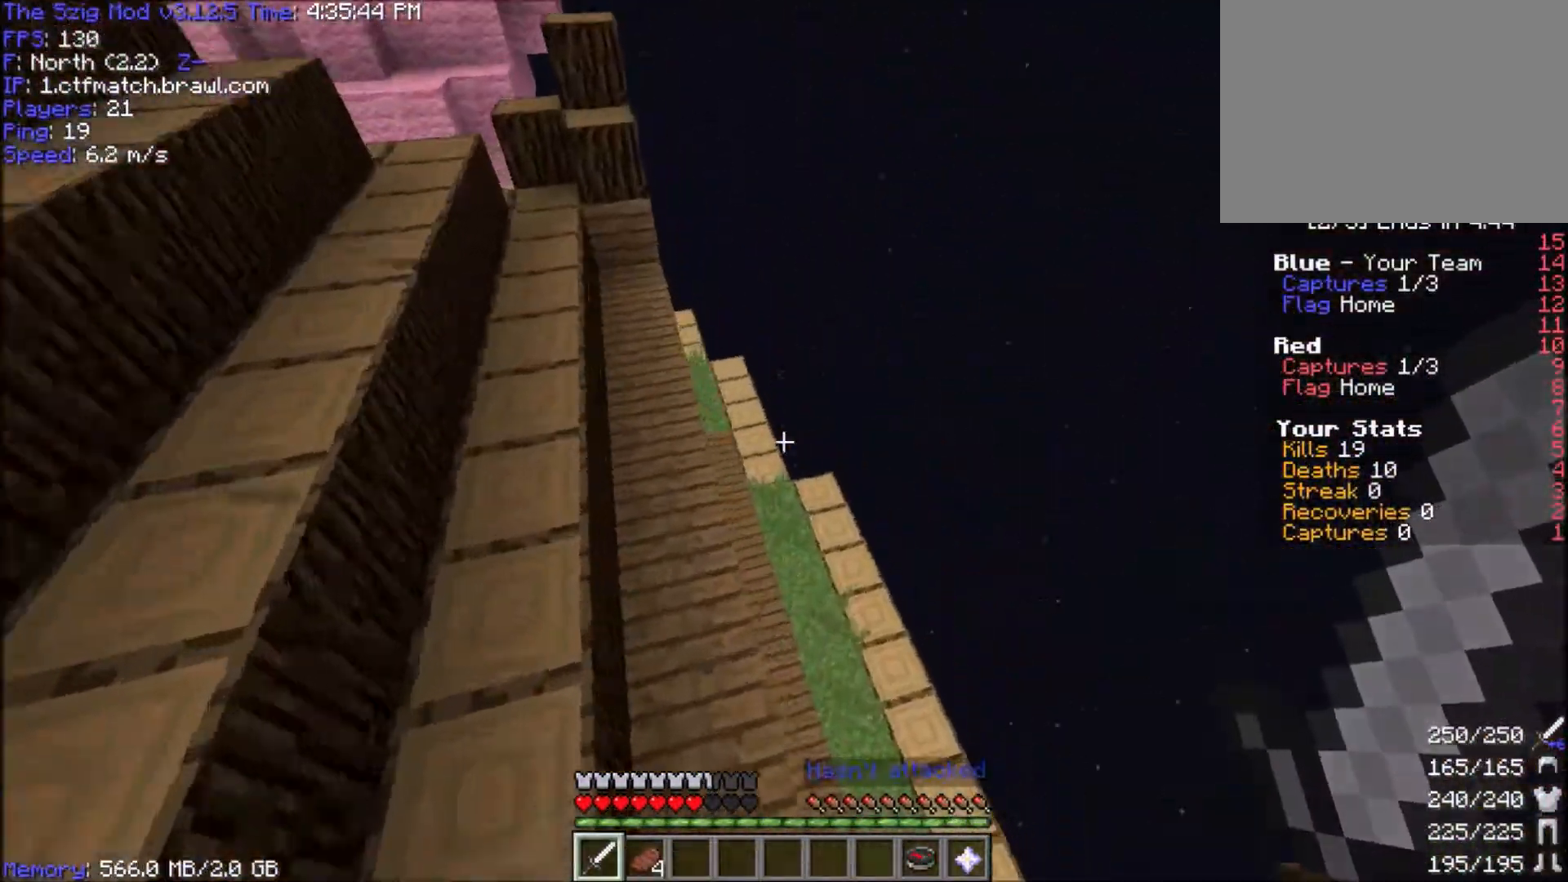
{"keys": ["w"], "mouse": [], "events": [[67, "d", "up"]]}
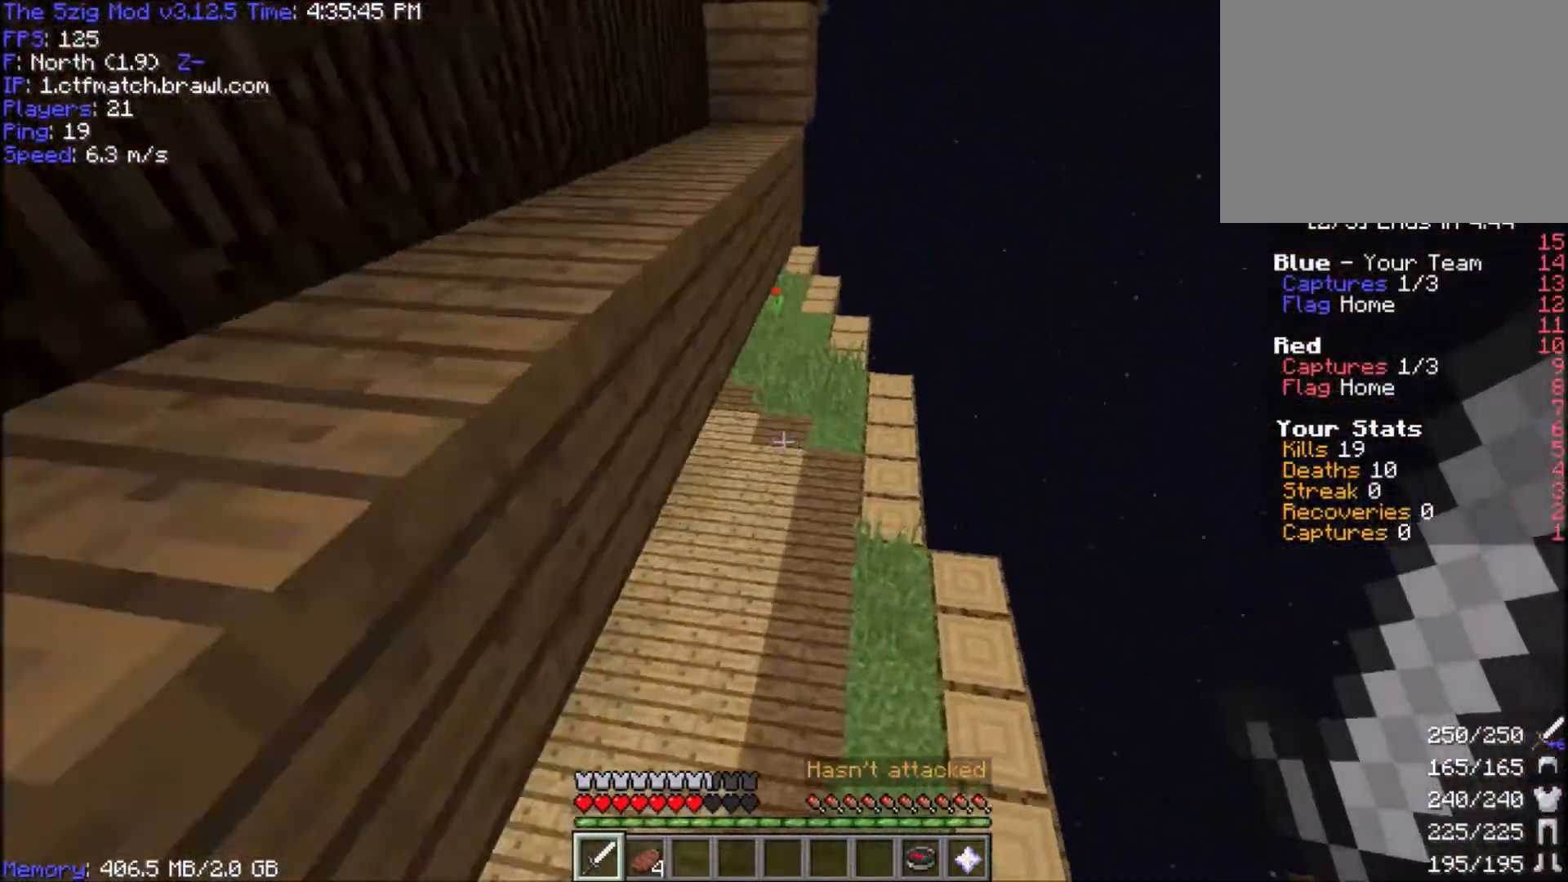
{"keys": ["space", "w"], "mouse": [], "events": [[367, "space", "down"]]}
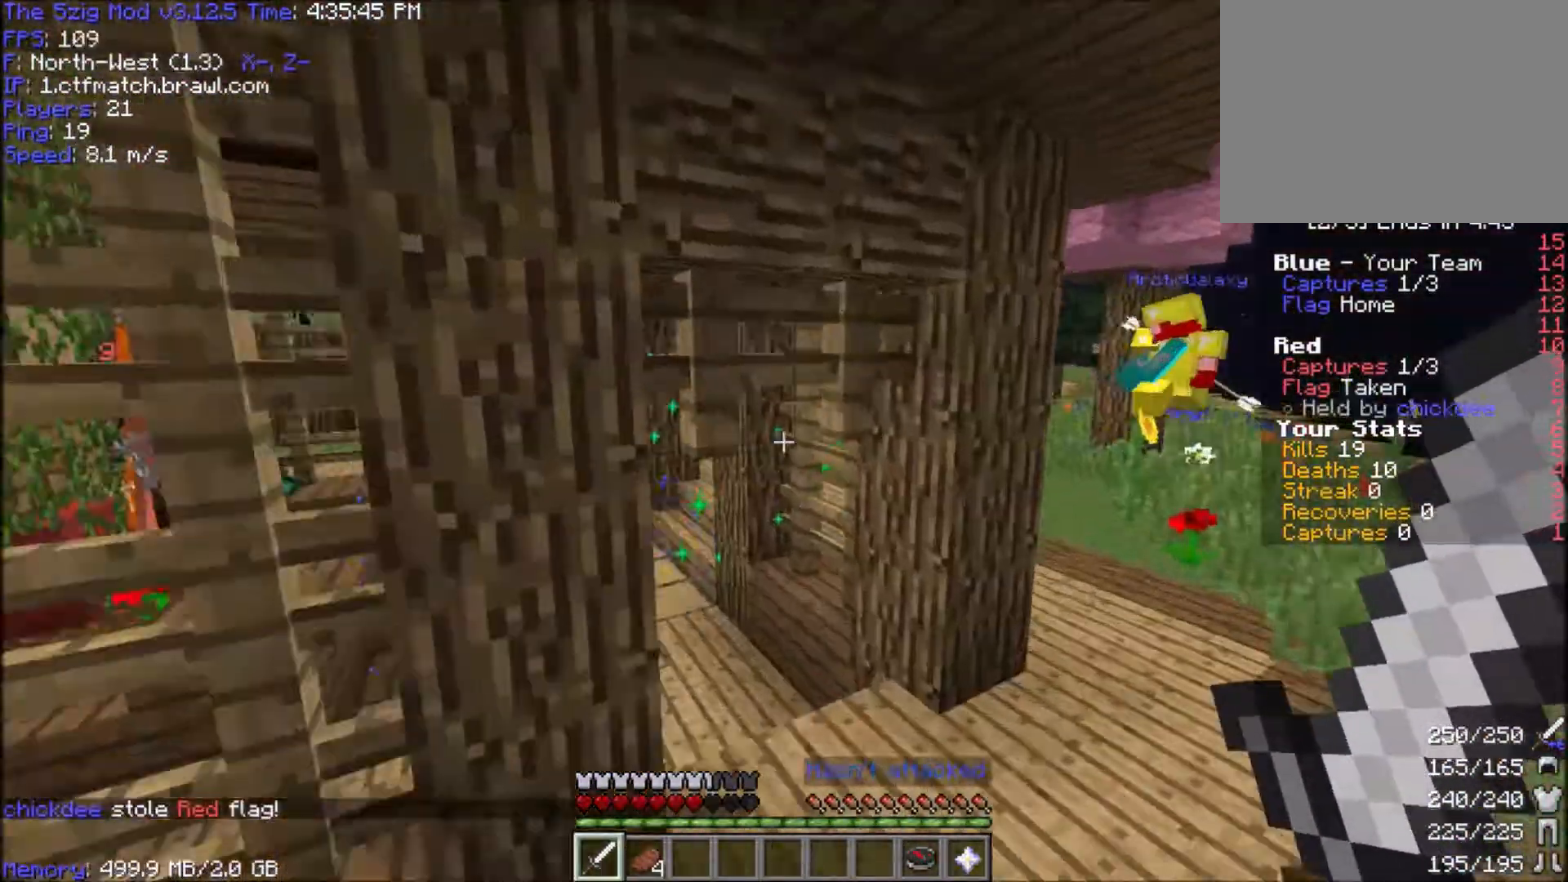
{"keys": ["w"], "mouse": [], "events": [[167, "a", "down"], [234, "space", "up"], [367, "a", "up"]]}
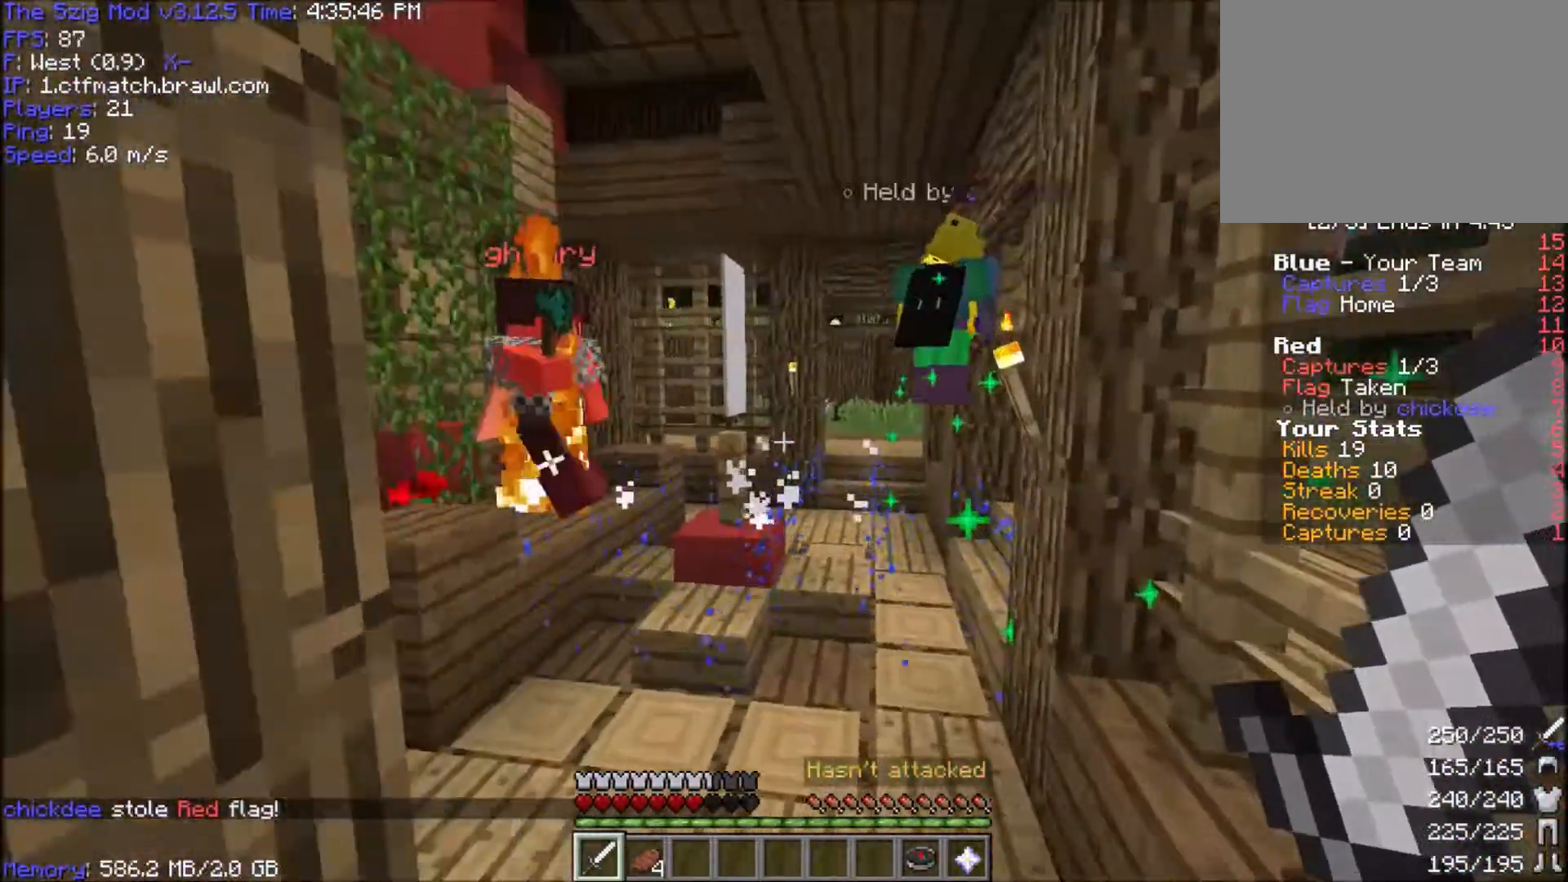
{"keys": ["a", "w"], "mouse": ["left"], "events": [[100, "space", "down"], [367, "mouse_left", "down"], [367, "space", "up"], [467, "a", "down"]]}
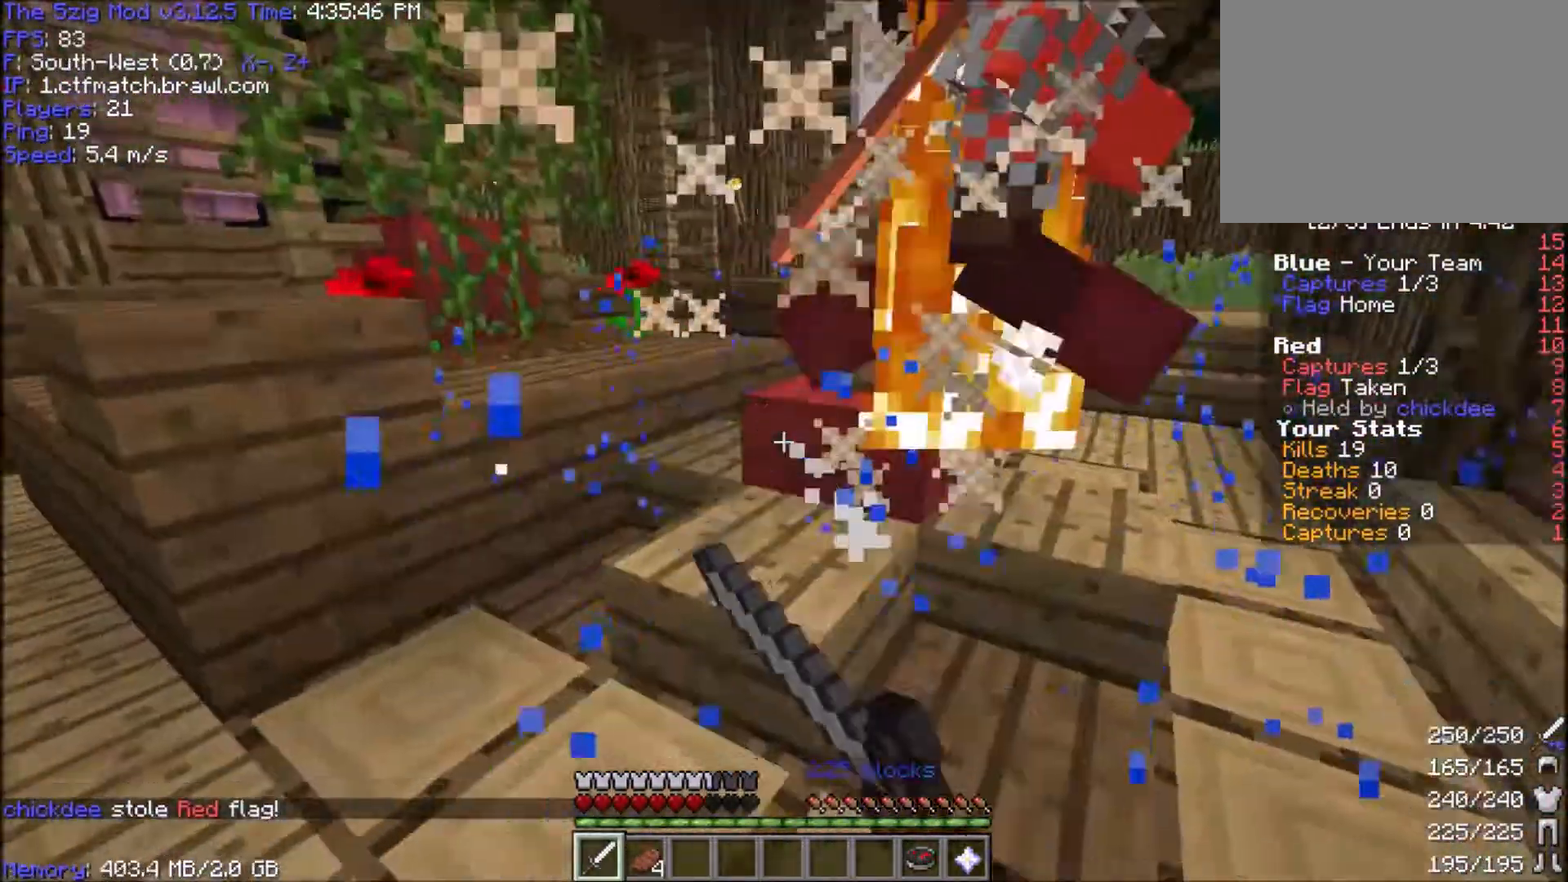
{"keys": ["d", "space", "w"], "mouse": ["left"], "events": [[134, "a", "up"], [201, "d", "down"], [201, "mouse_left", "up"], [234, "mouse_left", "down"], [368, "space", "down"]]}
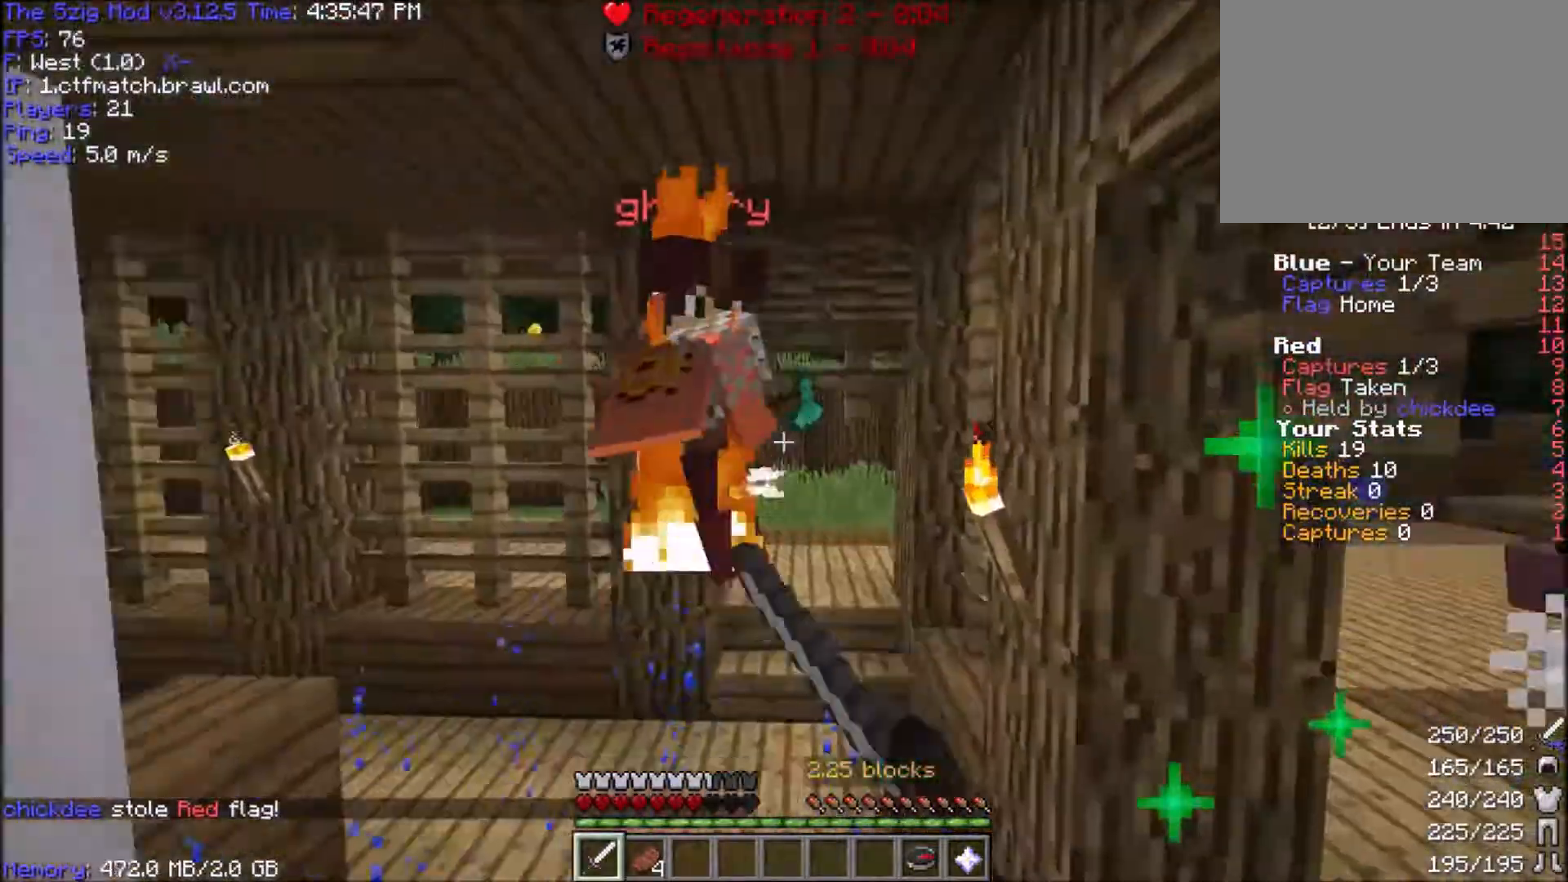
{"keys": ["a"], "mouse": ["left"], "events": [[33, "d", "up"], [133, "space", "up"], [300, "a", "down"], [467, "w", "up"]]}
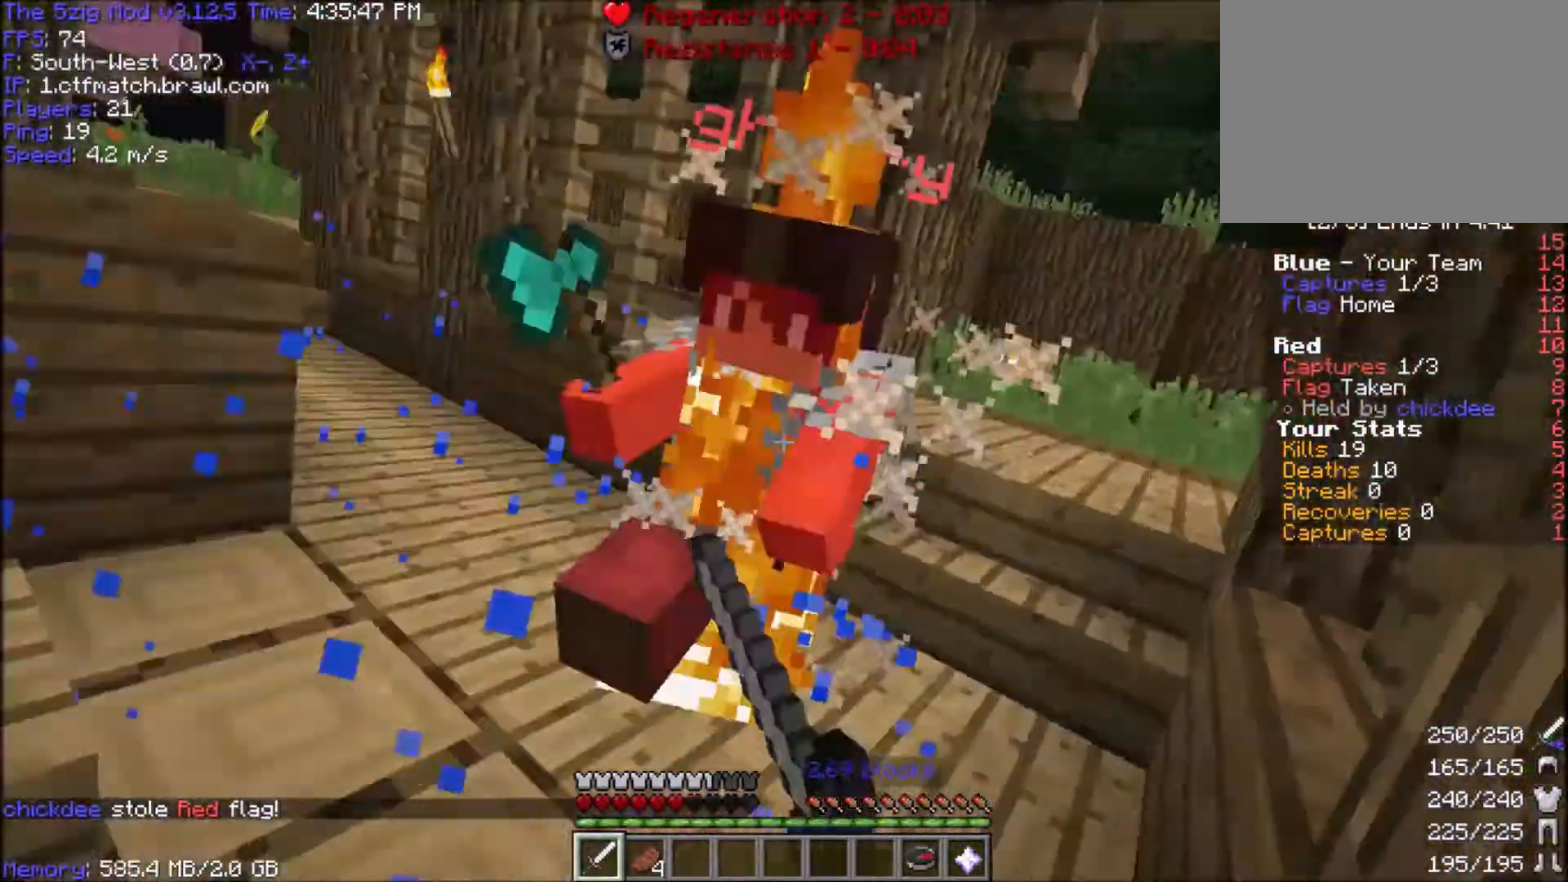
{"keys": ["d", "w"], "mouse": [], "events": [[34, "mouse_left", "up"], [101, "mouse_left", "down"], [134, "d", "down"], [267, "mouse_left", "up"], [301, "a", "up"], [301, "mouse_left", "down"], [301, "w", "down"], [434, "mouse_left", "up"]]}
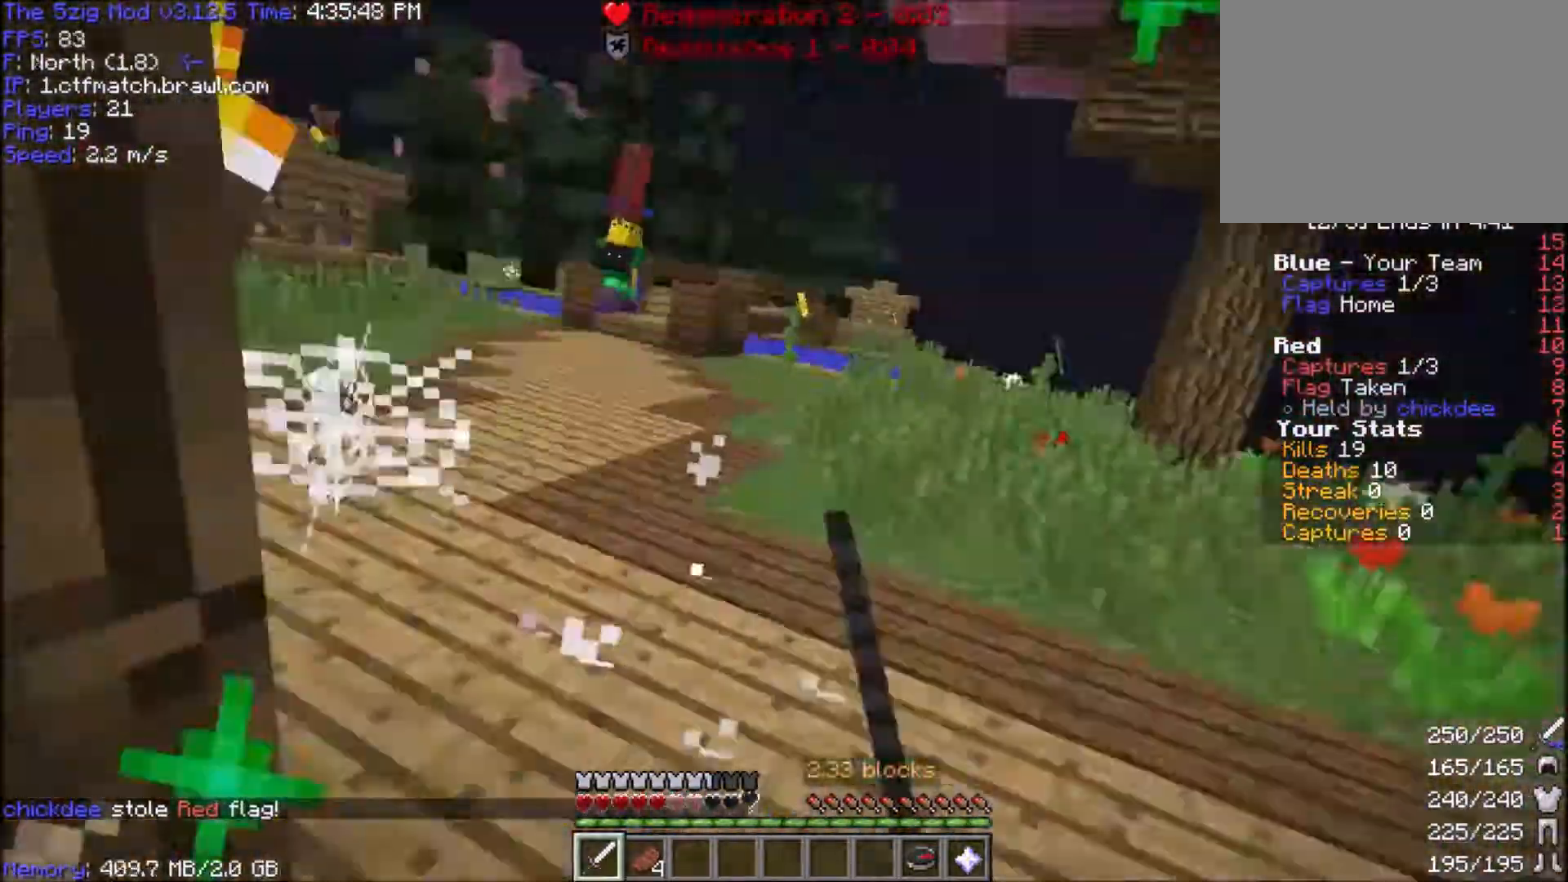
{"keys": ["space", "w"], "mouse": [], "events": [[67, "d", "up"], [167, "space", "down"]]}
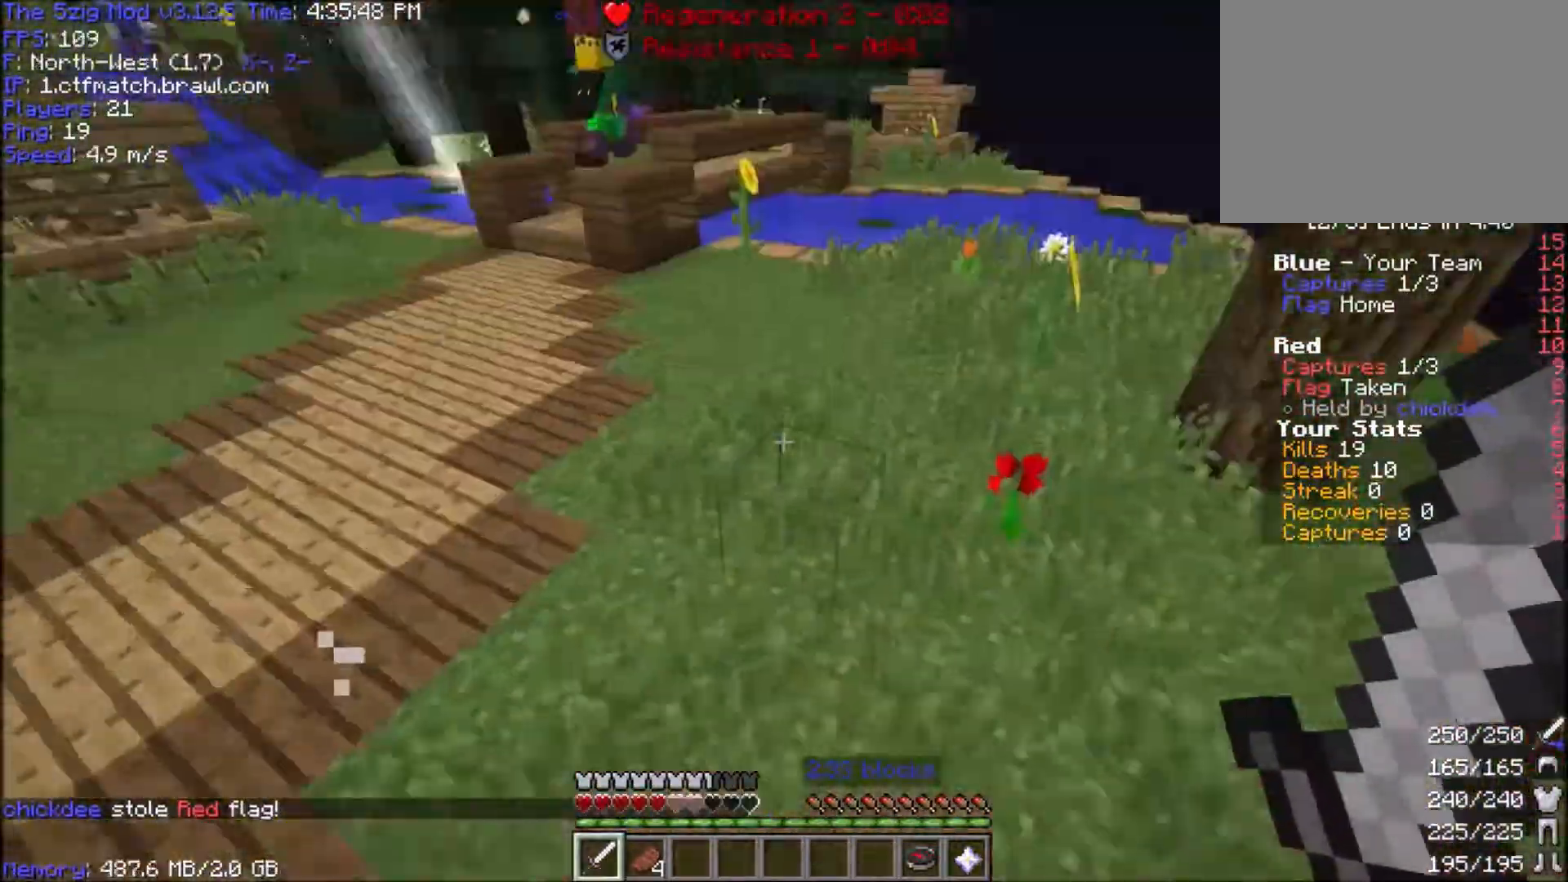
{"keys": ["space", "w"], "mouse": [], "events": [[334, "mouse_right", "down"], [434, "mouse_right", "up"]]}
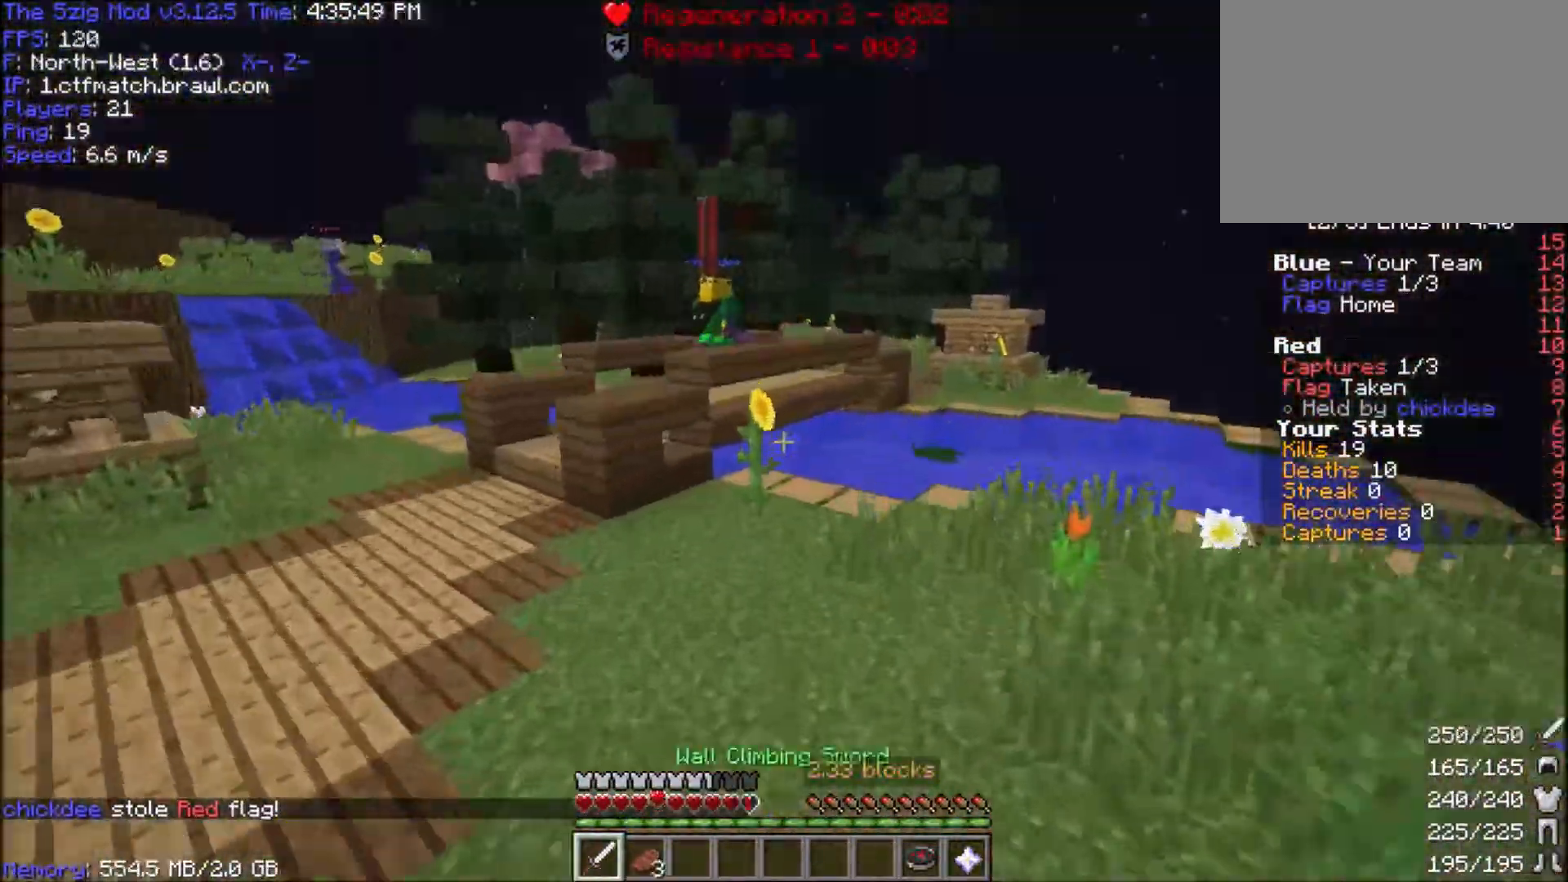
{"keys": ["space", "w"], "mouse": [], "events": []}
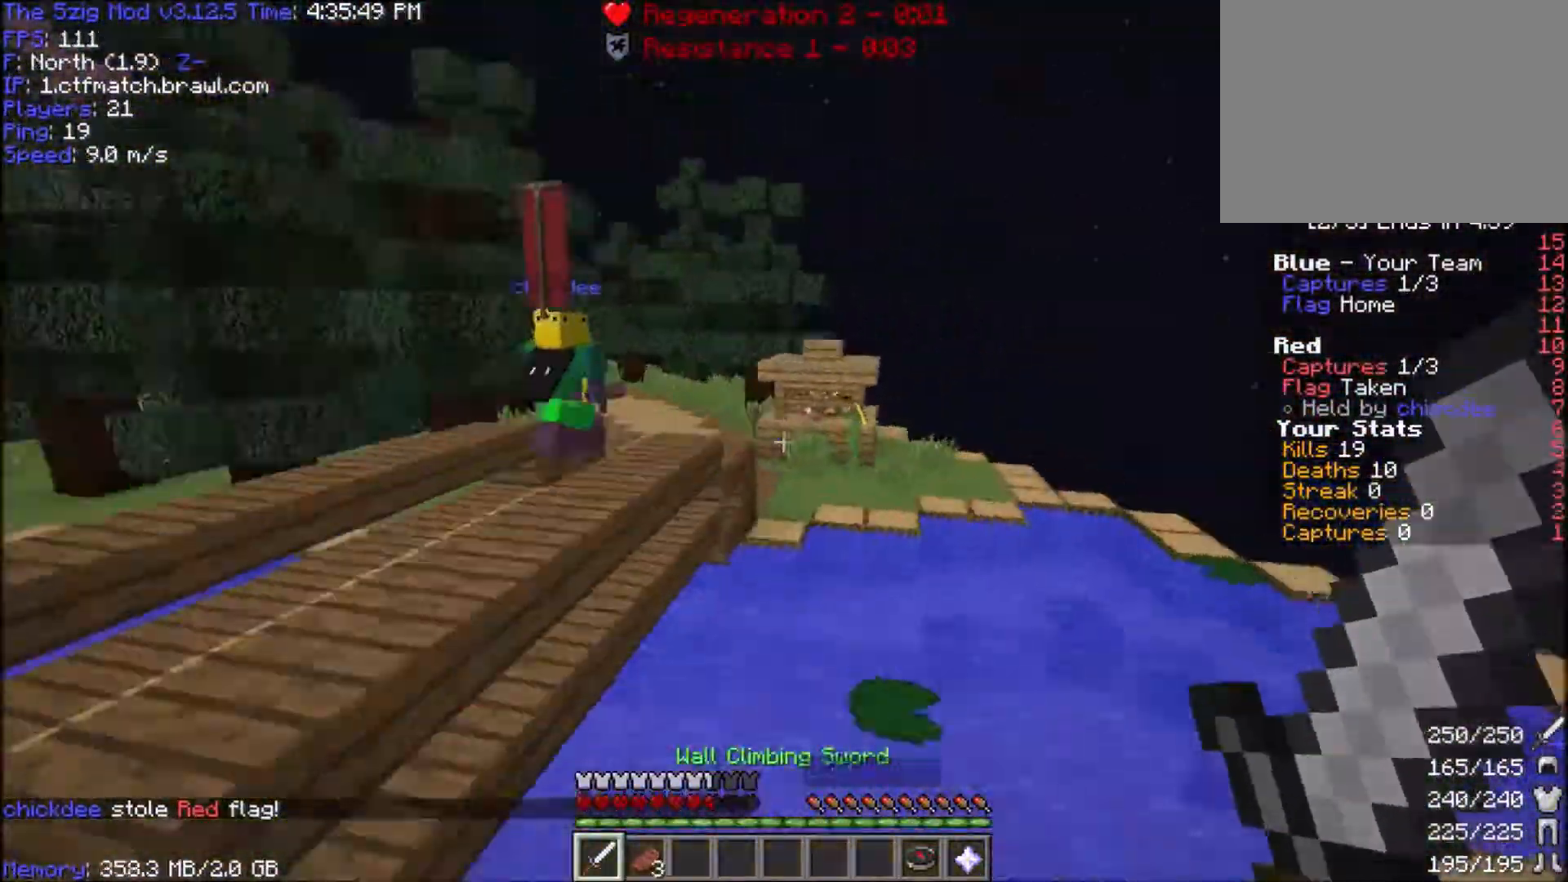
{"keys": ["space", "w"], "mouse": [], "events": [[101, "d", "down"], [167, "mouse_right", "down"], [334, "mouse_right", "up"], [434, "d", "up"]]}
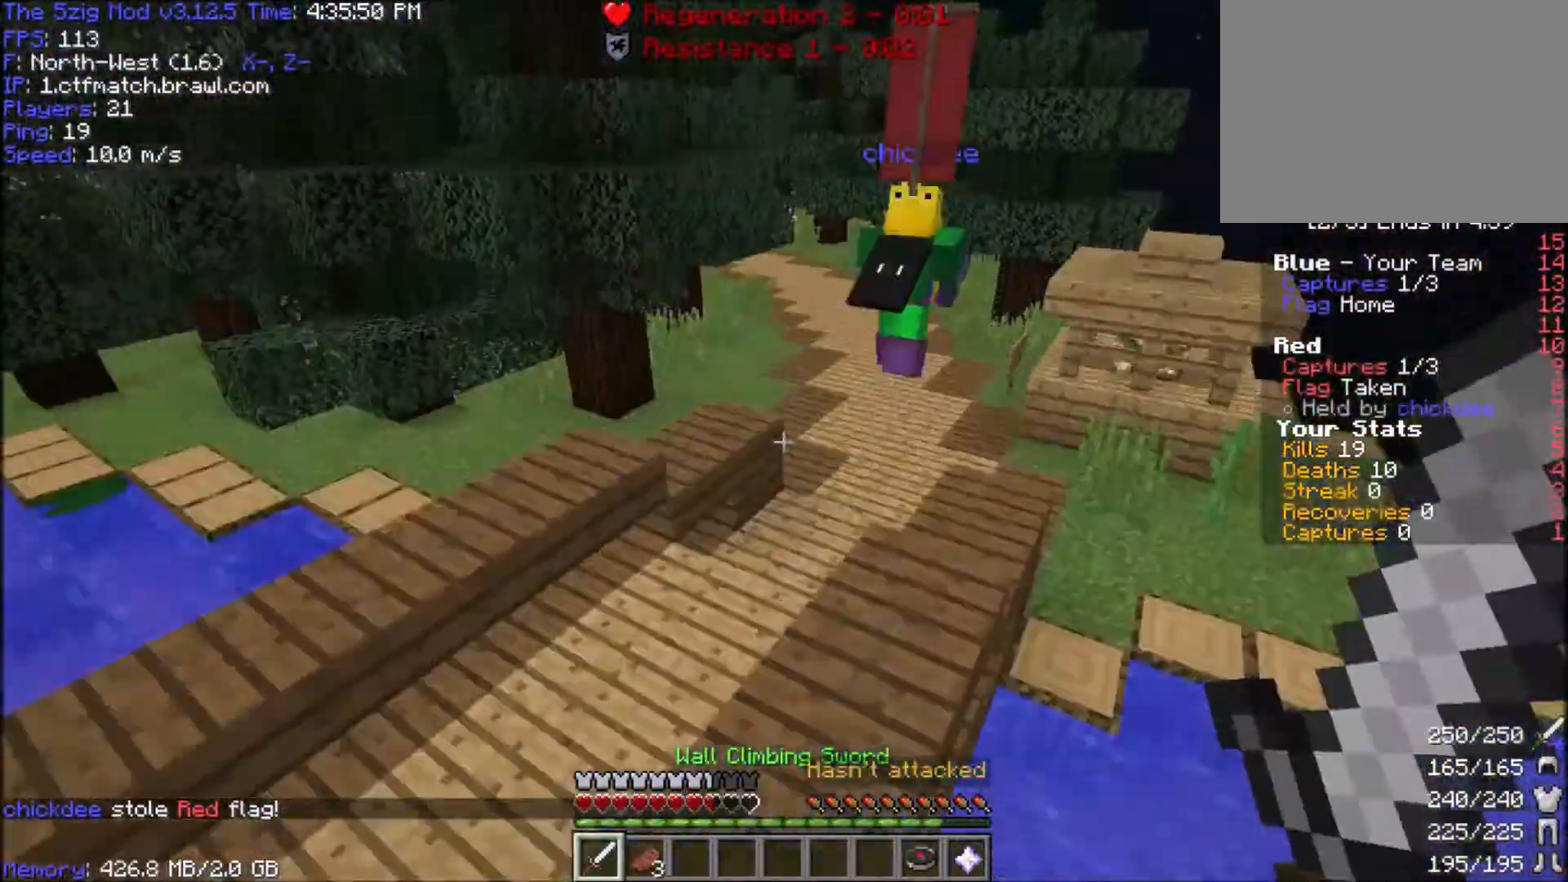
{"keys": ["space", "w"], "mouse": [], "events": []}
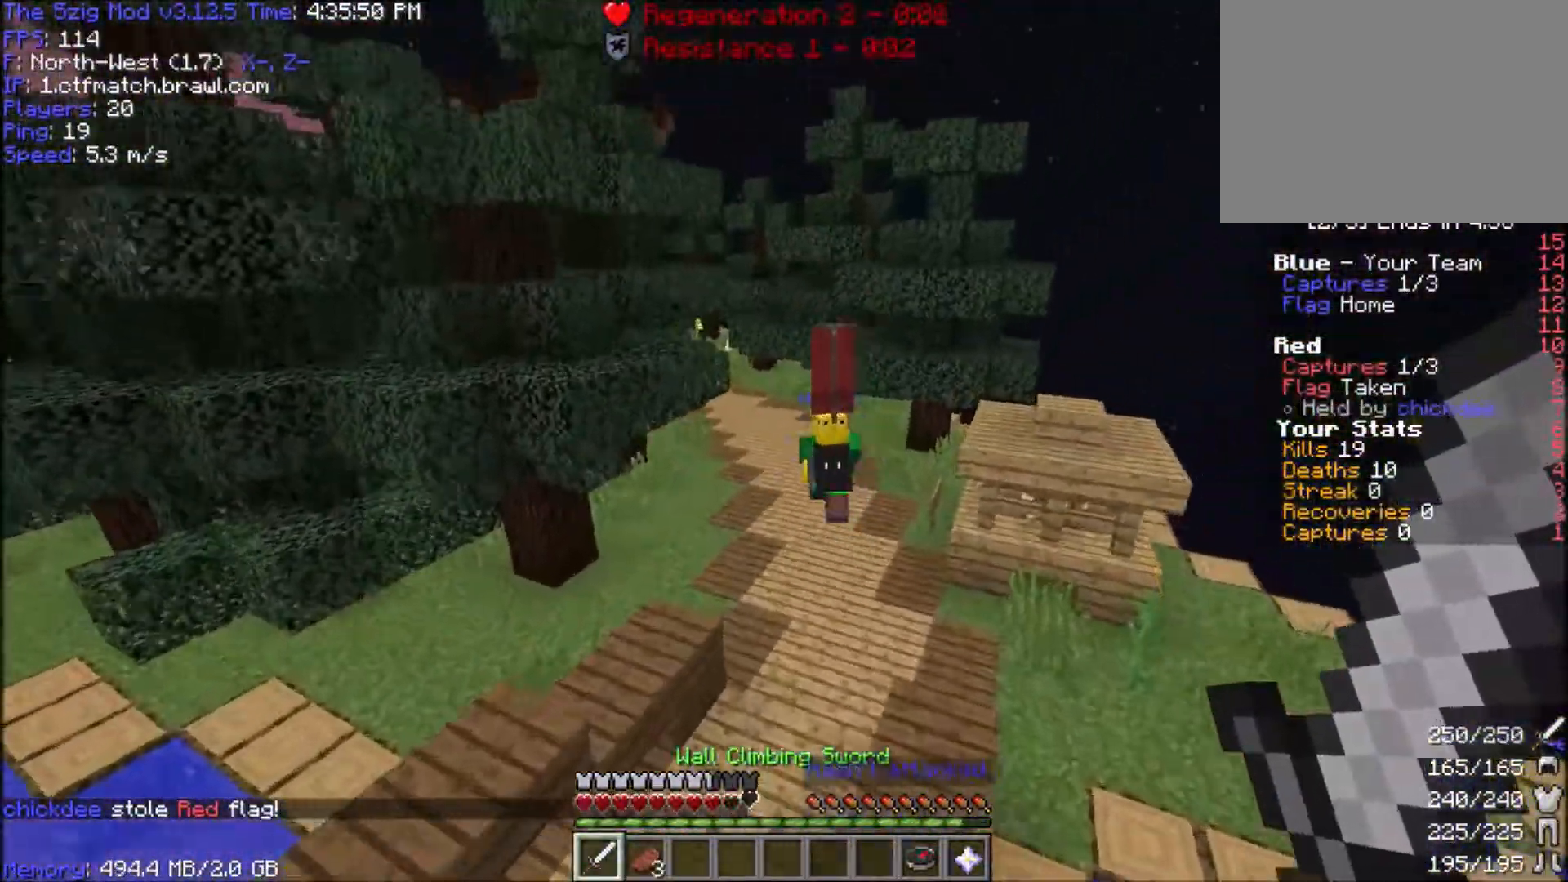
{"keys": ["space", "w"], "mouse": [], "events": []}
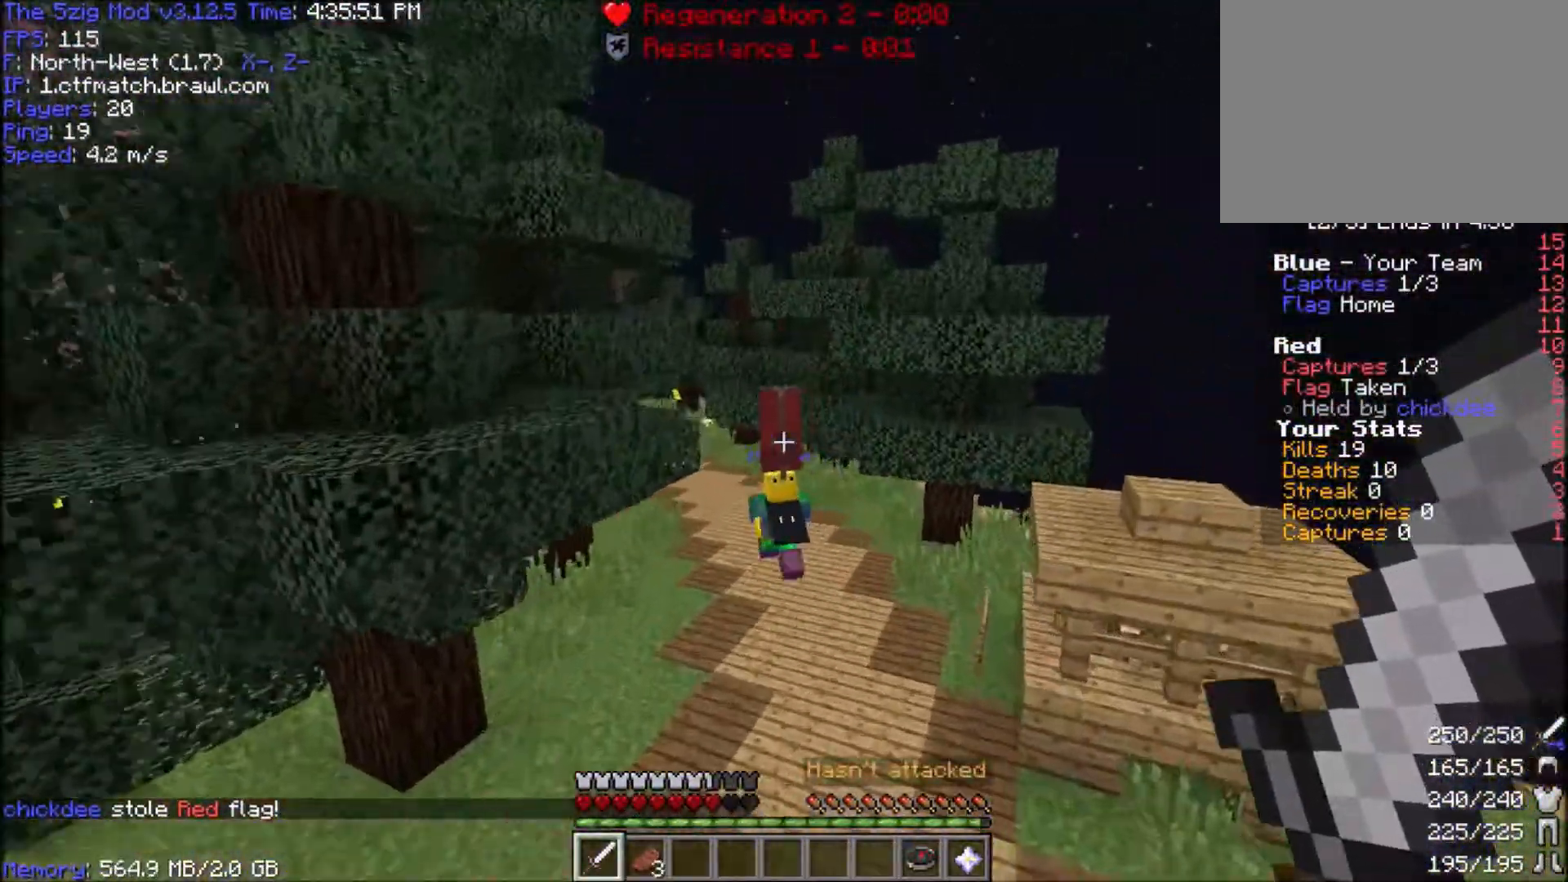
{"keys": ["space", "w"], "mouse": [], "events": []}
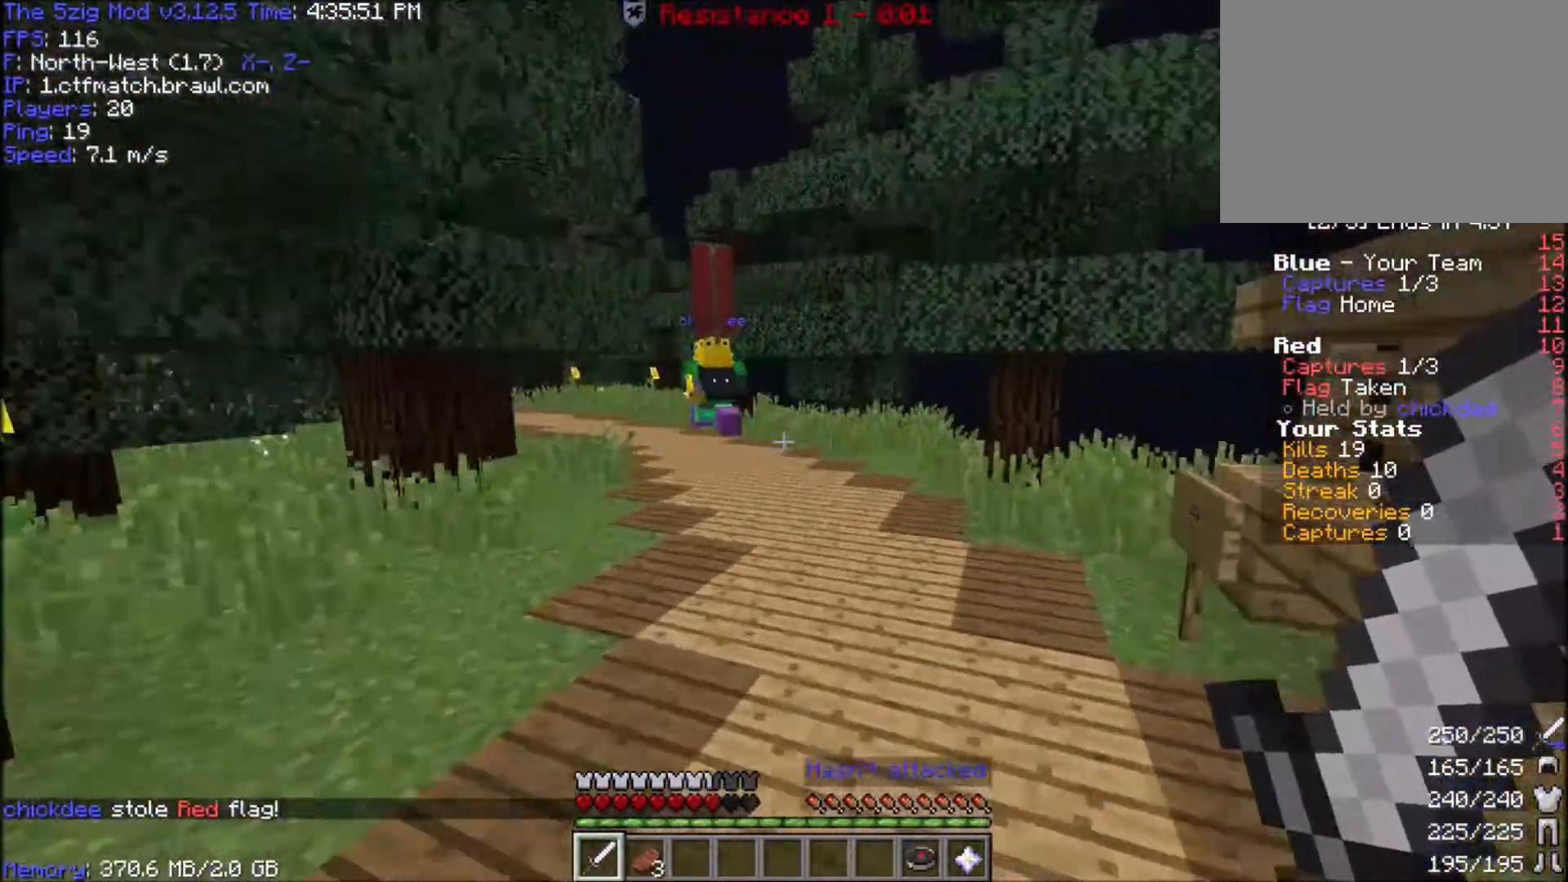
{"keys": ["space", "w"], "mouse": [], "events": []}
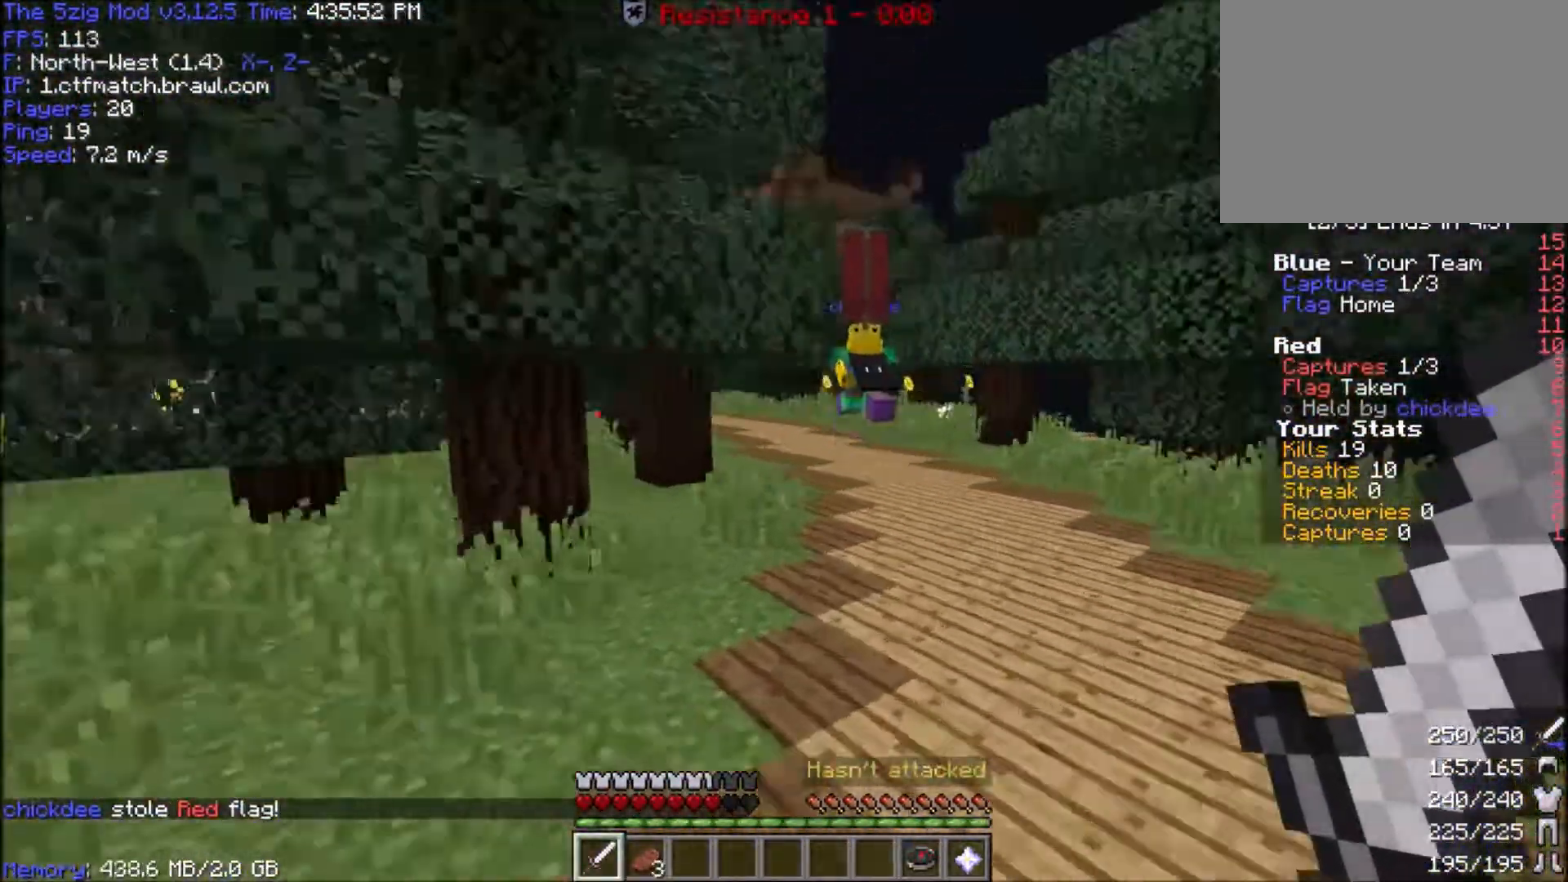
{"keys": ["d", "space", "w"], "mouse": [], "events": [[67, "d", "down"]]}
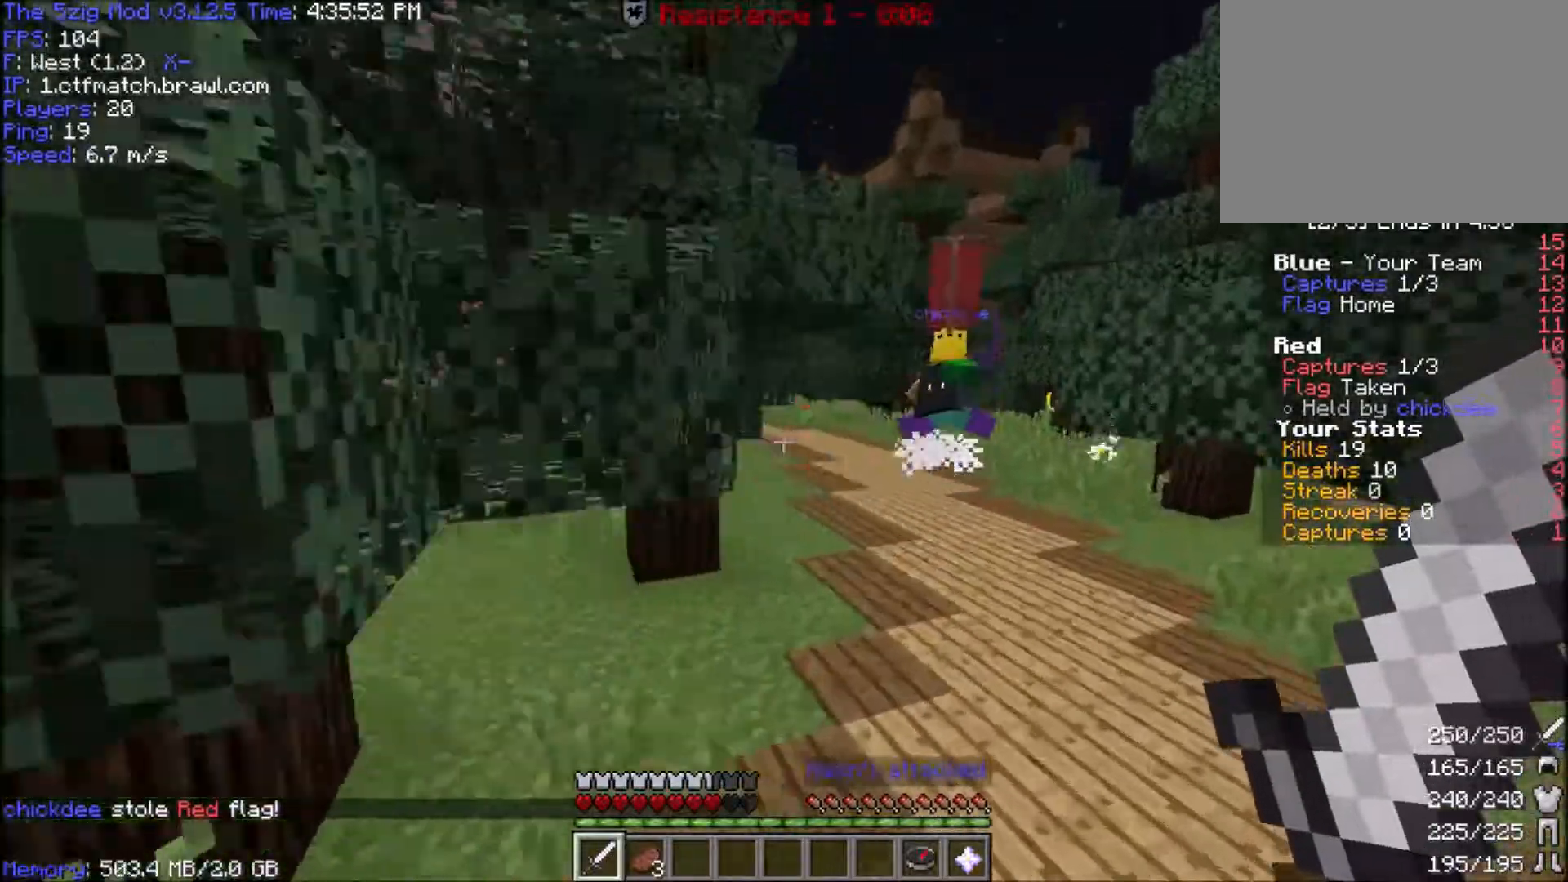
{"keys": ["space", "w"], "mouse": [], "events": [[67, "d", "up"]]}
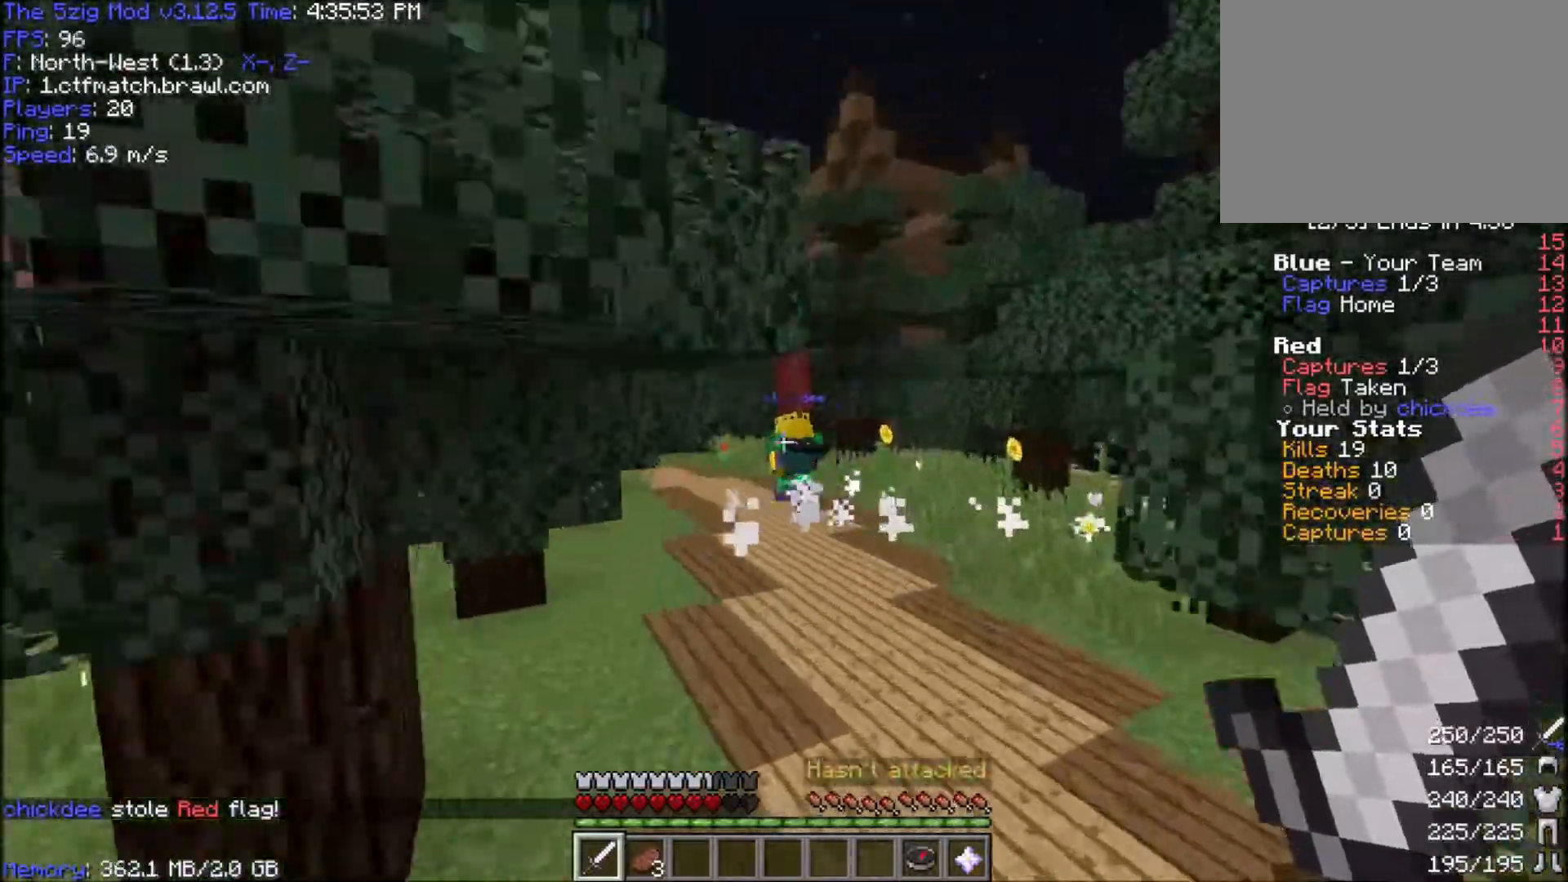
{"keys": ["space", "w"], "mouse": [], "events": []}
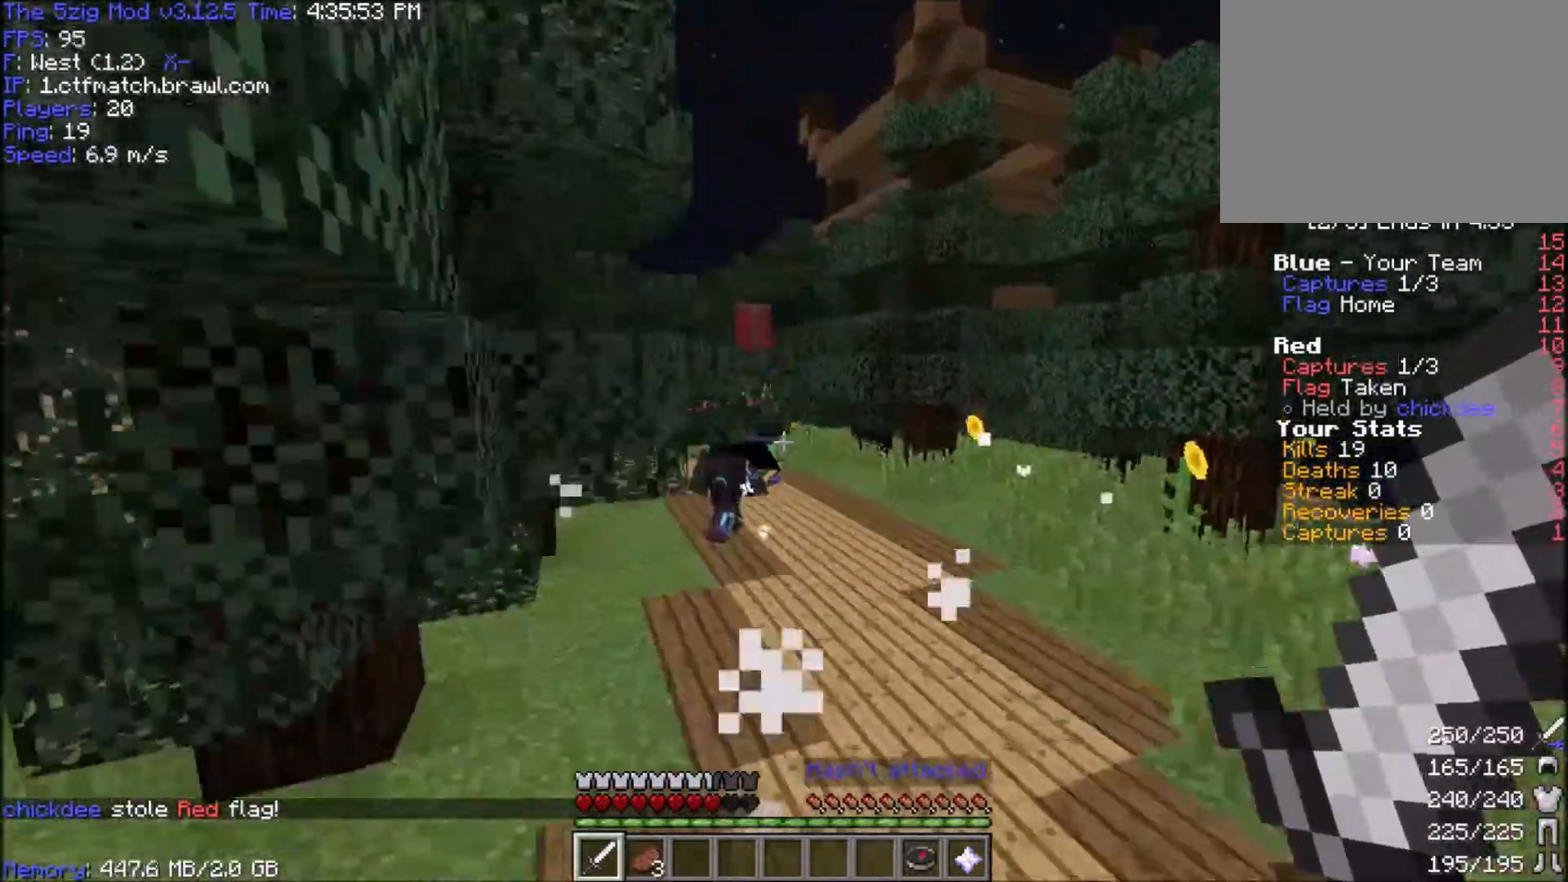
{"keys": ["a", "w"], "mouse": [], "events": [[301, "space", "up"], [401, "a", "down"]]}
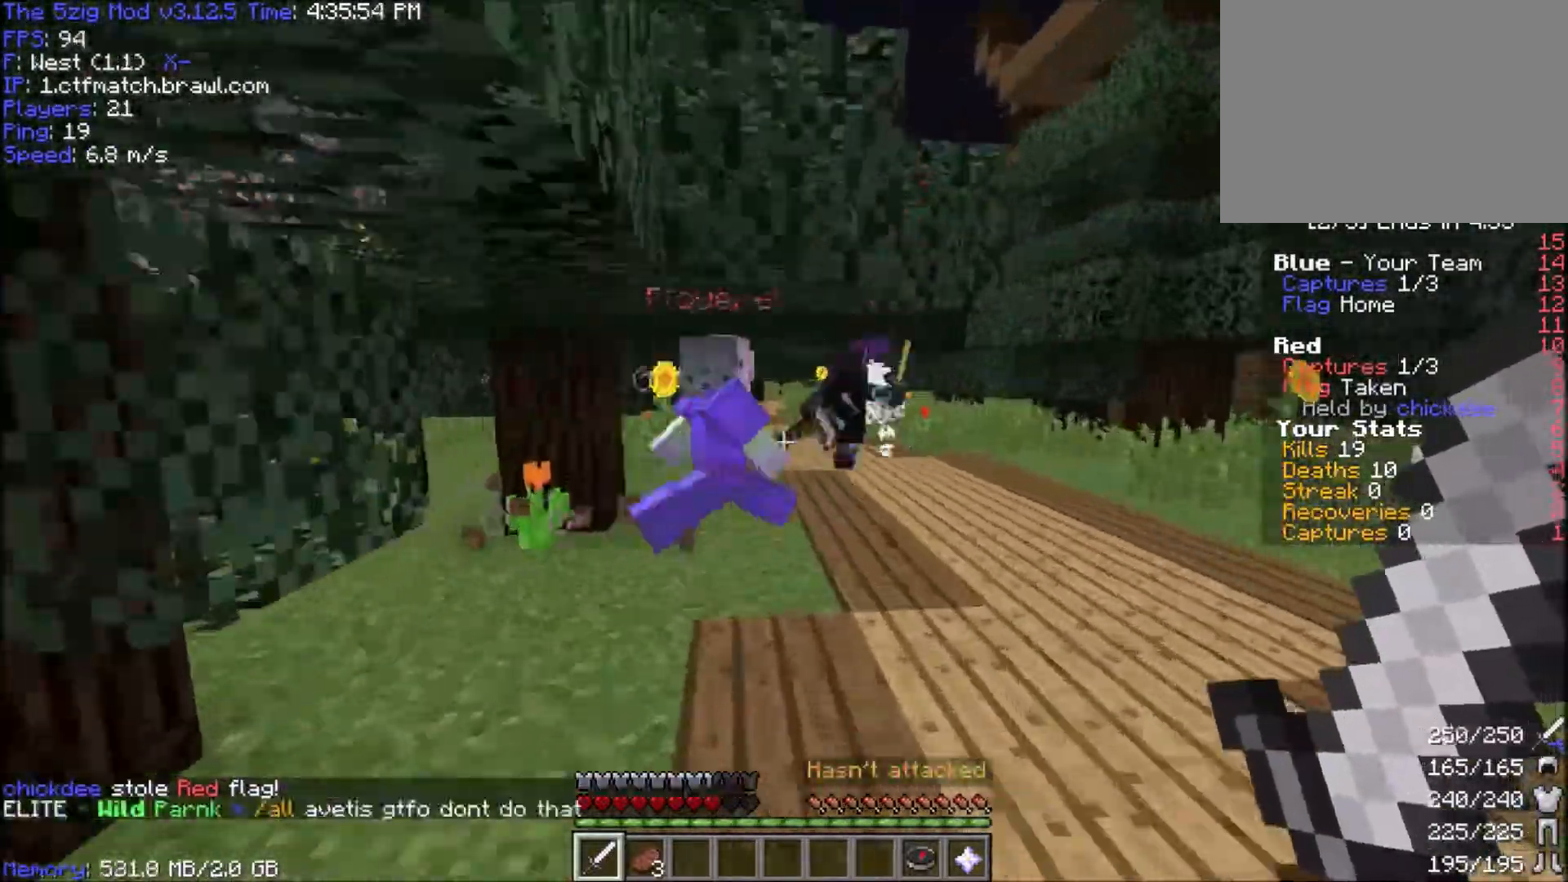
{"keys": ["w"], "mouse": [], "events": [[33, "a", "up"], [267, "space", "down"], [367, "space", "up"]]}
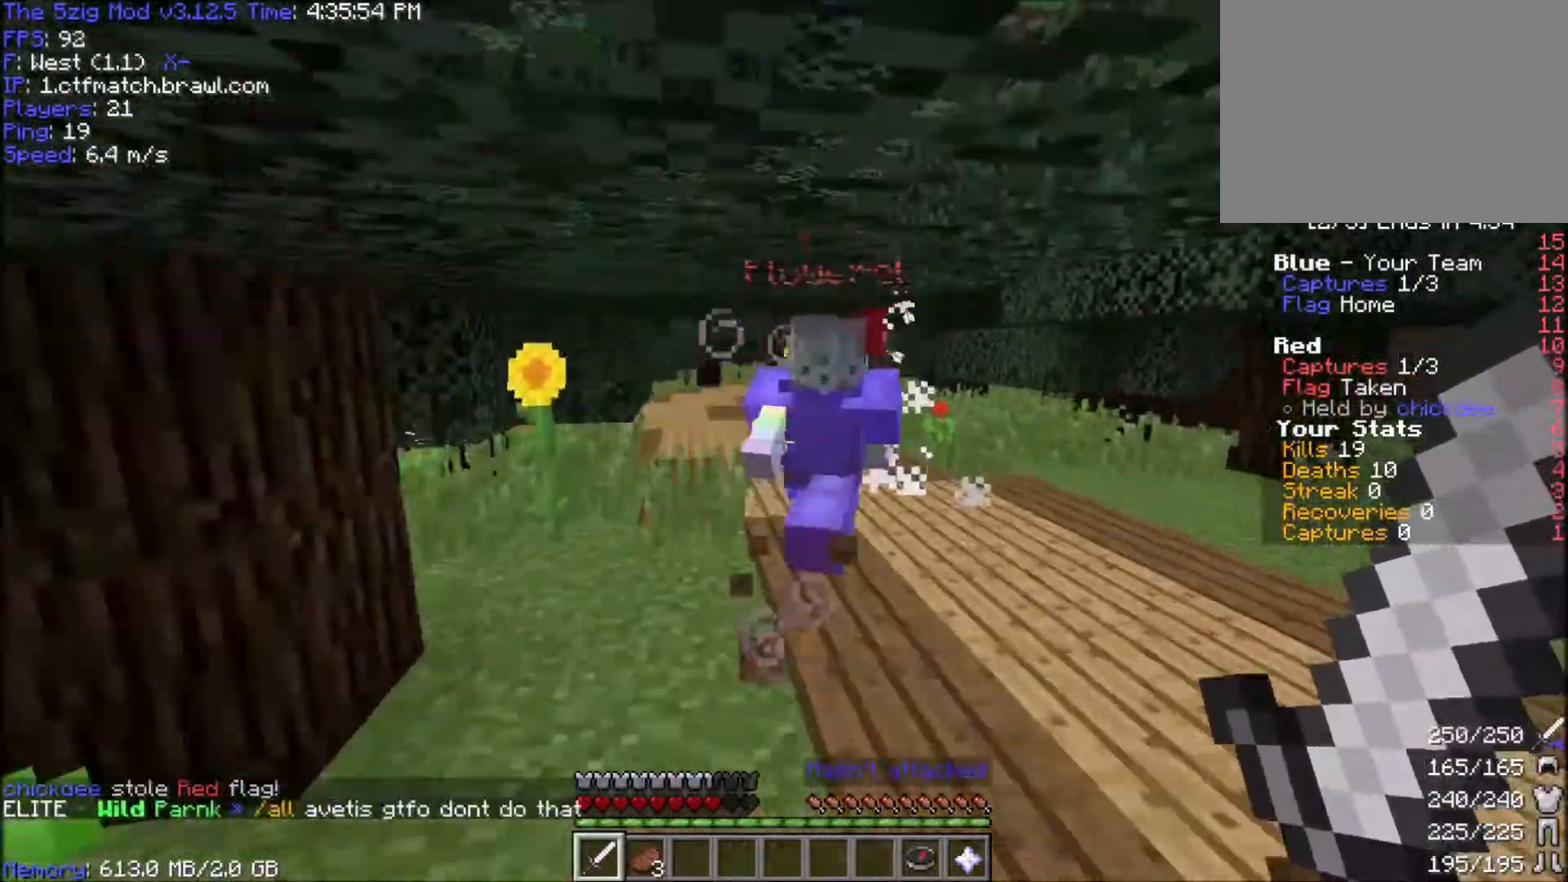
{"keys": ["space", "w"], "mouse": ["left"]}
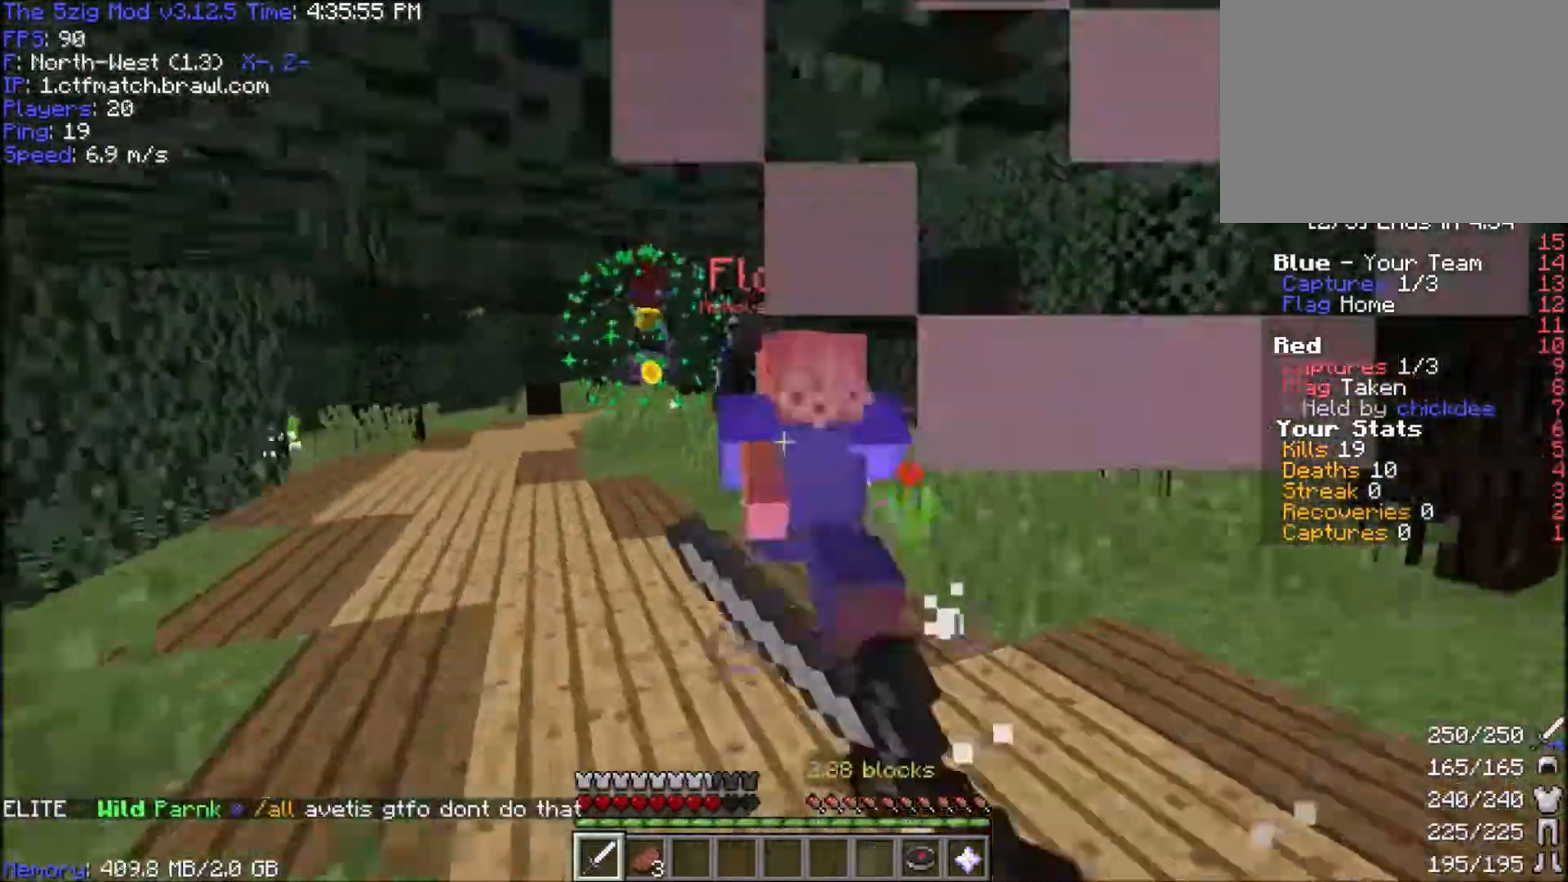
{"keys": ["space", "w"], "mouse": [], "events": [[267, "a", "down"], [300, "mouse_left", "up"], [334, "space", "up"], [367, "mouse_left", "down"], [400, "a", "up"], [400, "space", "down"], [500, "mouse_left", "up"]]}
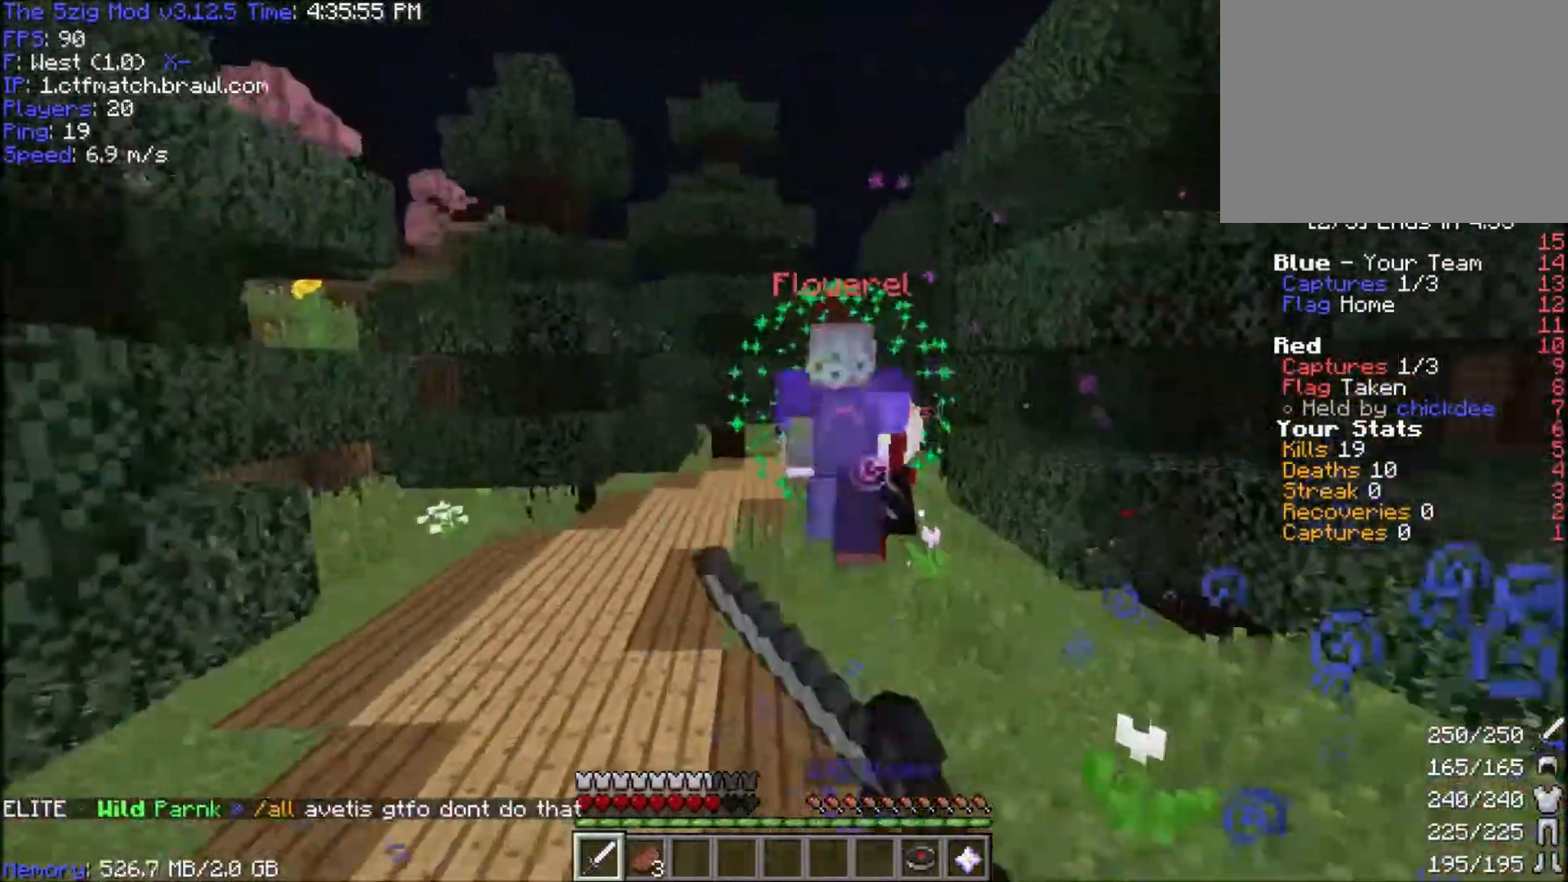
{"keys": ["space", "w"], "mouse": ["left"], "events": [[34, "mouse_left", "down"], [34, "space", "up"], [67, "space", "down"], [134, "mouse_left", "up"], [234, "mouse_left", "down"], [368, "mouse_left", "up"], [434, "mouse_left", "down"]]}
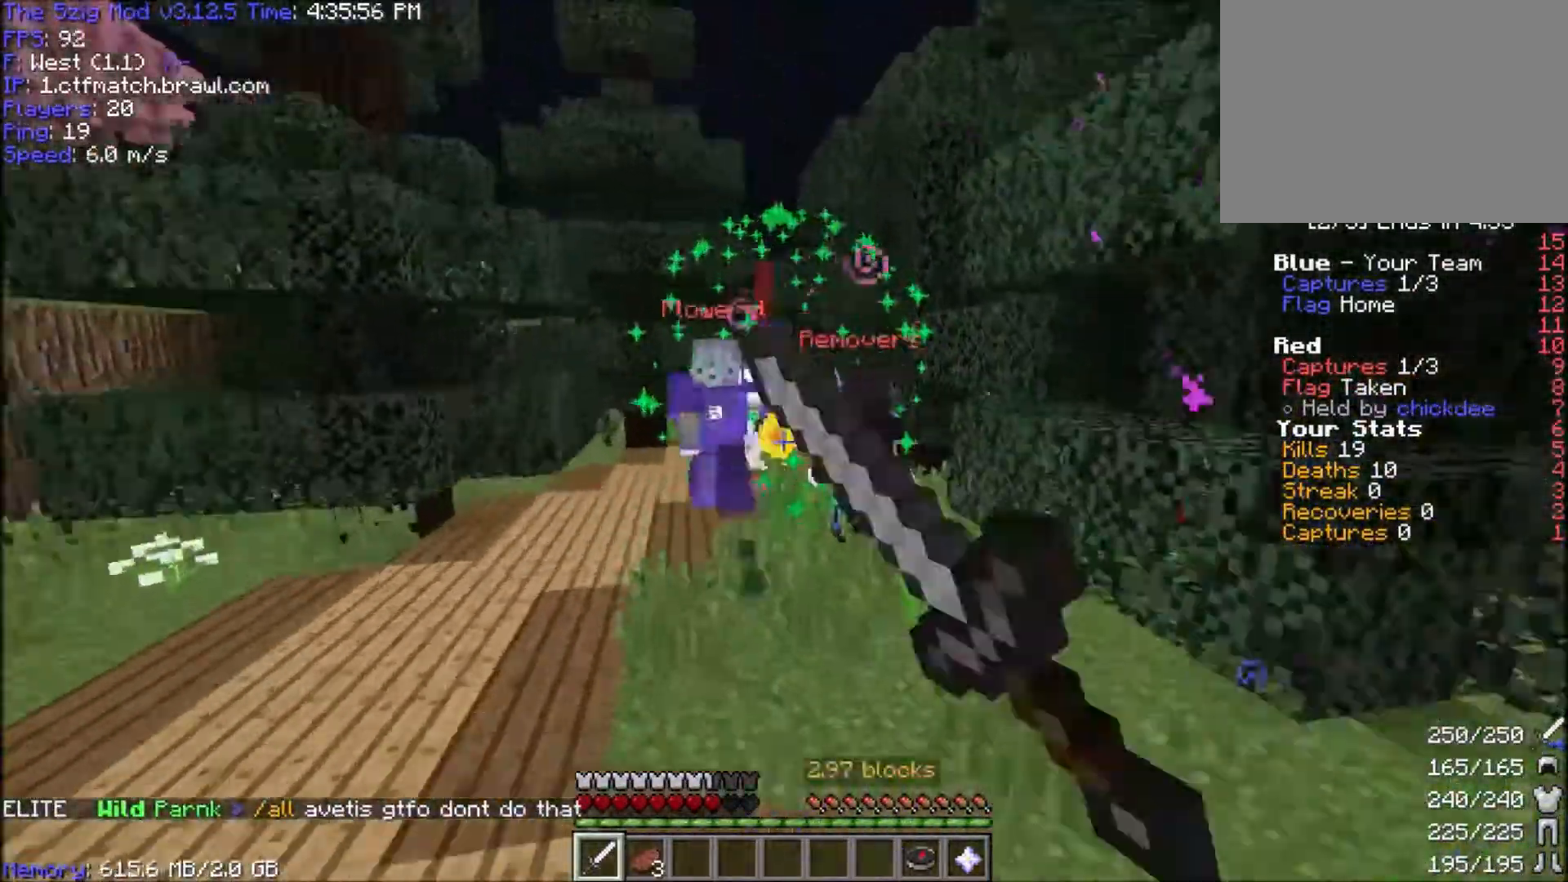
{"keys": ["space", "w"], "mouse": ["left"], "events": [[67, "mouse_left", "up"], [133, "mouse_left", "down"], [267, "mouse_left", "up"], [334, "mouse_left", "down"], [434, "mouse_left", "up"], [500, "mouse_left", "down"]]}
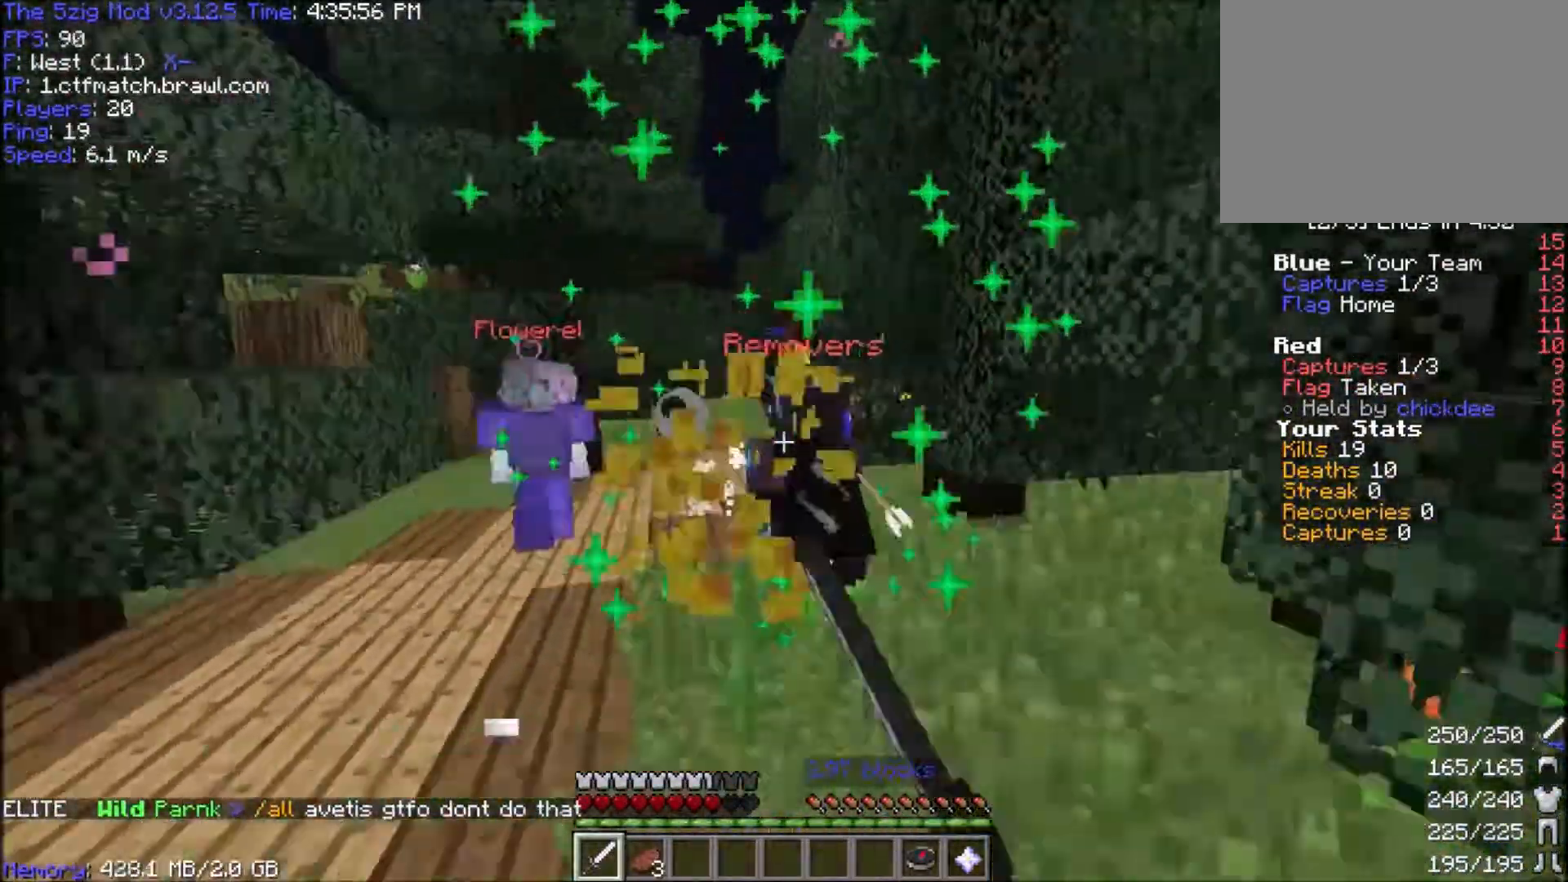
{"keys": ["space", "w"], "mouse": ["left"], "events": [[301, "a", "down"], [501, "a", "up"]]}